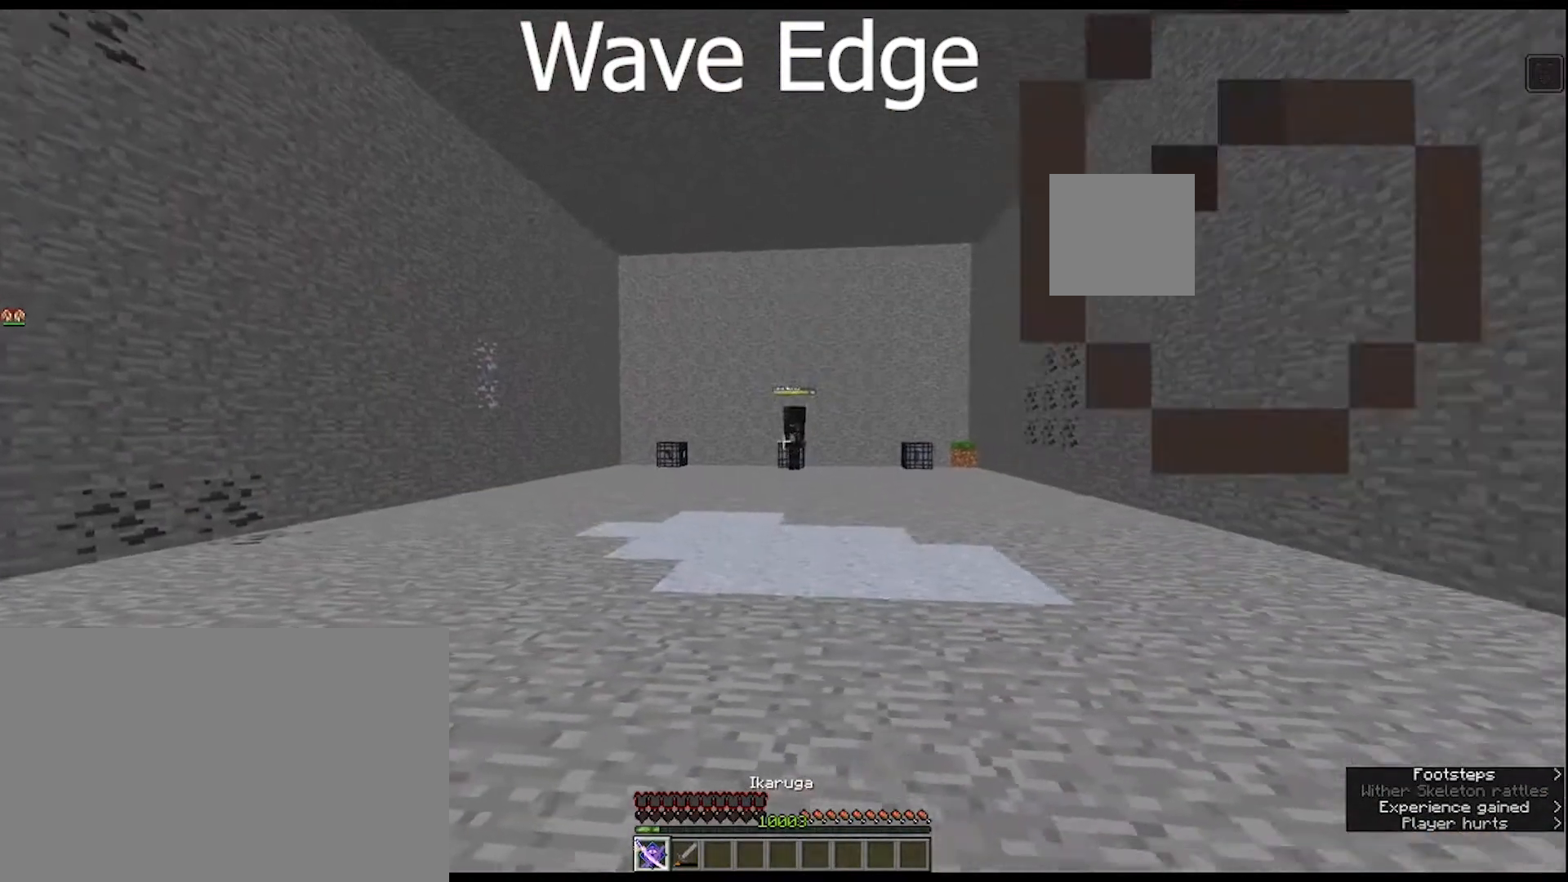
Gameplay with keyboard and mouse; each line is a JSON object with the keys and mouse buttons held at the frame after it. "events" lists presses ("down") and releases ("up") of "1", "2", "3", "4", "5", "a", "alt", "c", "caps_lock", "ctrl", "d", "e", "f", "g", "q", "r", "s", "shift", "space", "t", "tab", "v", "w", "x", "z", "mouse_left", "mouse_wheel" and "mouse_right" between this image and that frame as [ms after this image, input, new state], when the widget could be followed in between. "mouse_left", "mouse_wheel", "mouse_right" = the "left", "wheel", "right" buttons of the "mouse" list. No other keys are recorded. Fast repeated clicks can show as one long hold. "wheel" means that the mouse wheel is clicked or scrolled. "mouse_move" is the direction in which the mouse moves at that frame (one of eight, or "still"), when it could be read.
{"keys": ["w"], "mouse": [], "mouse_move": "still", "events": [[400, "a", "up"], [433, "w", "down"]]}
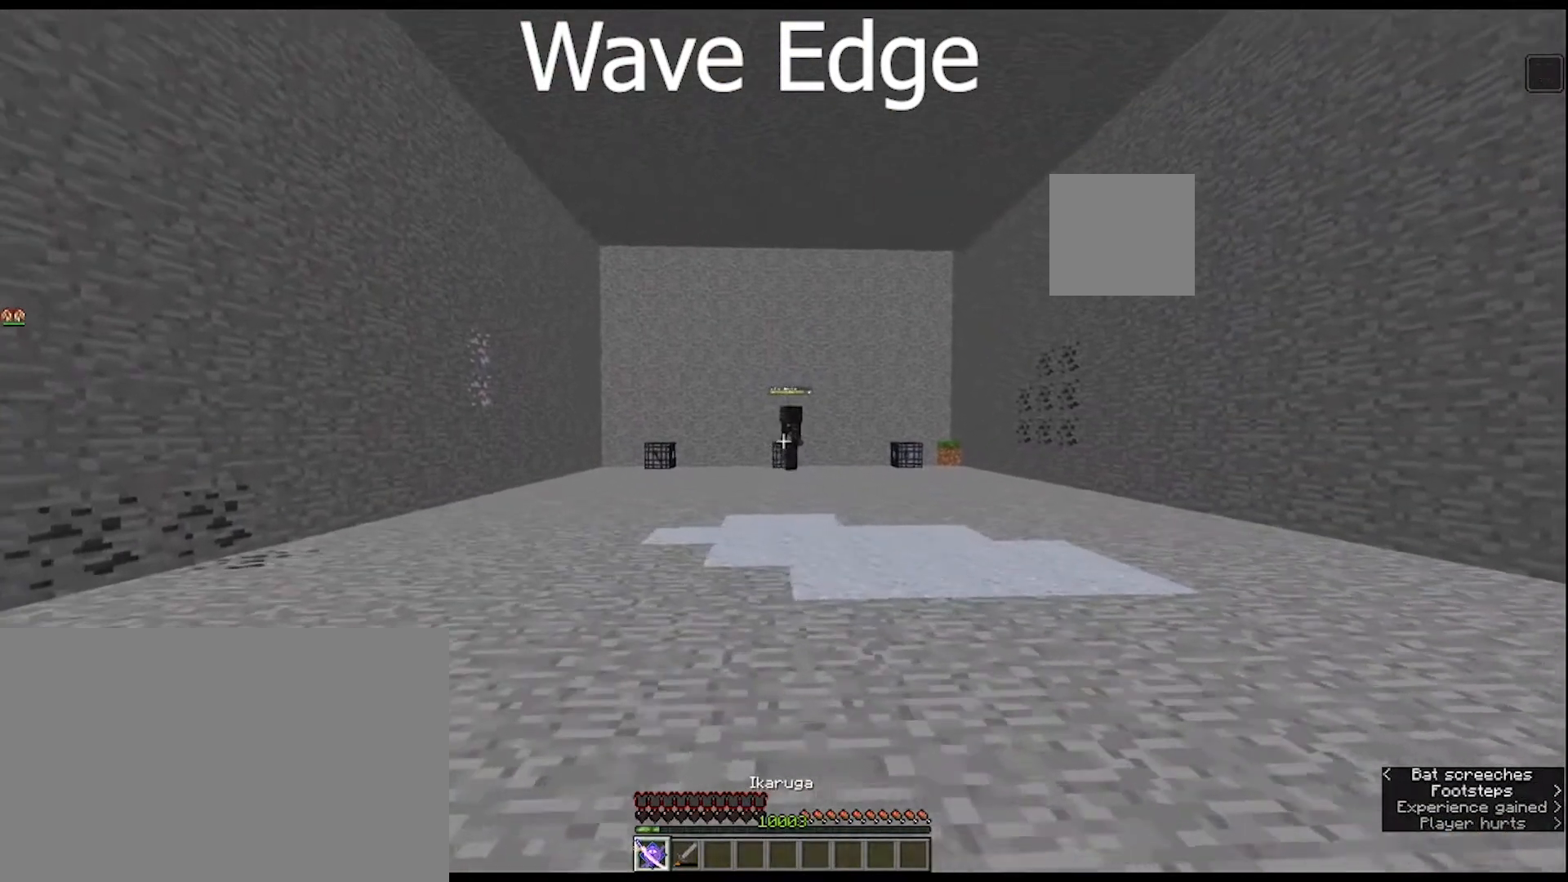
{"keys": [], "mouse": [], "mouse_move": "still", "events": [[233, "w", "up"], [300, "d", "down"], [467, "d", "up"]]}
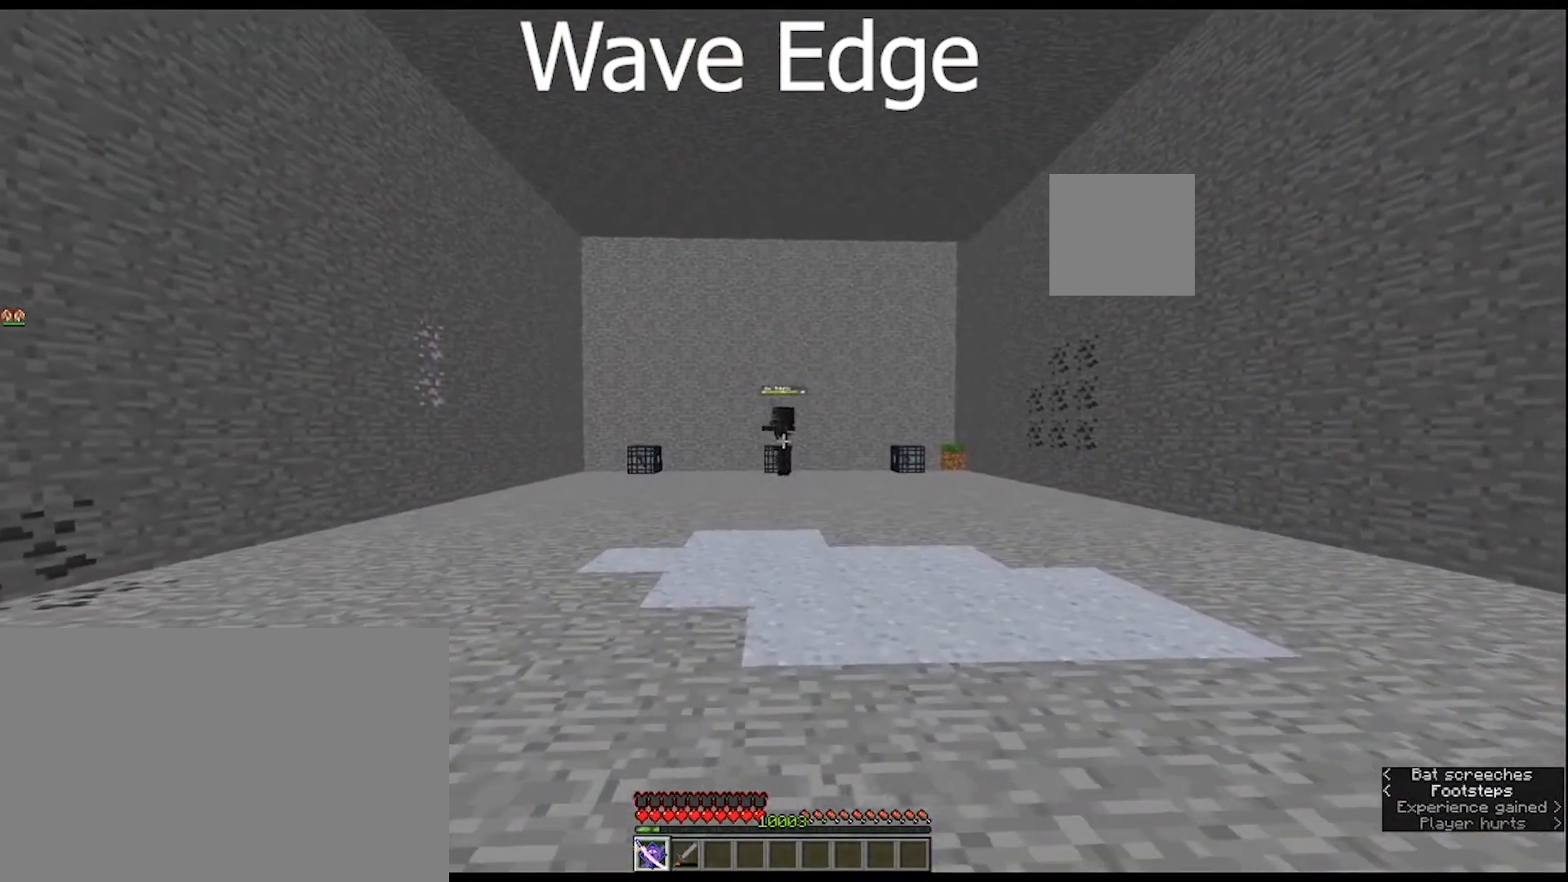
{"keys": [], "mouse": ["right"], "mouse_move": "still", "events": [[100, "mouse_right", "down"]]}
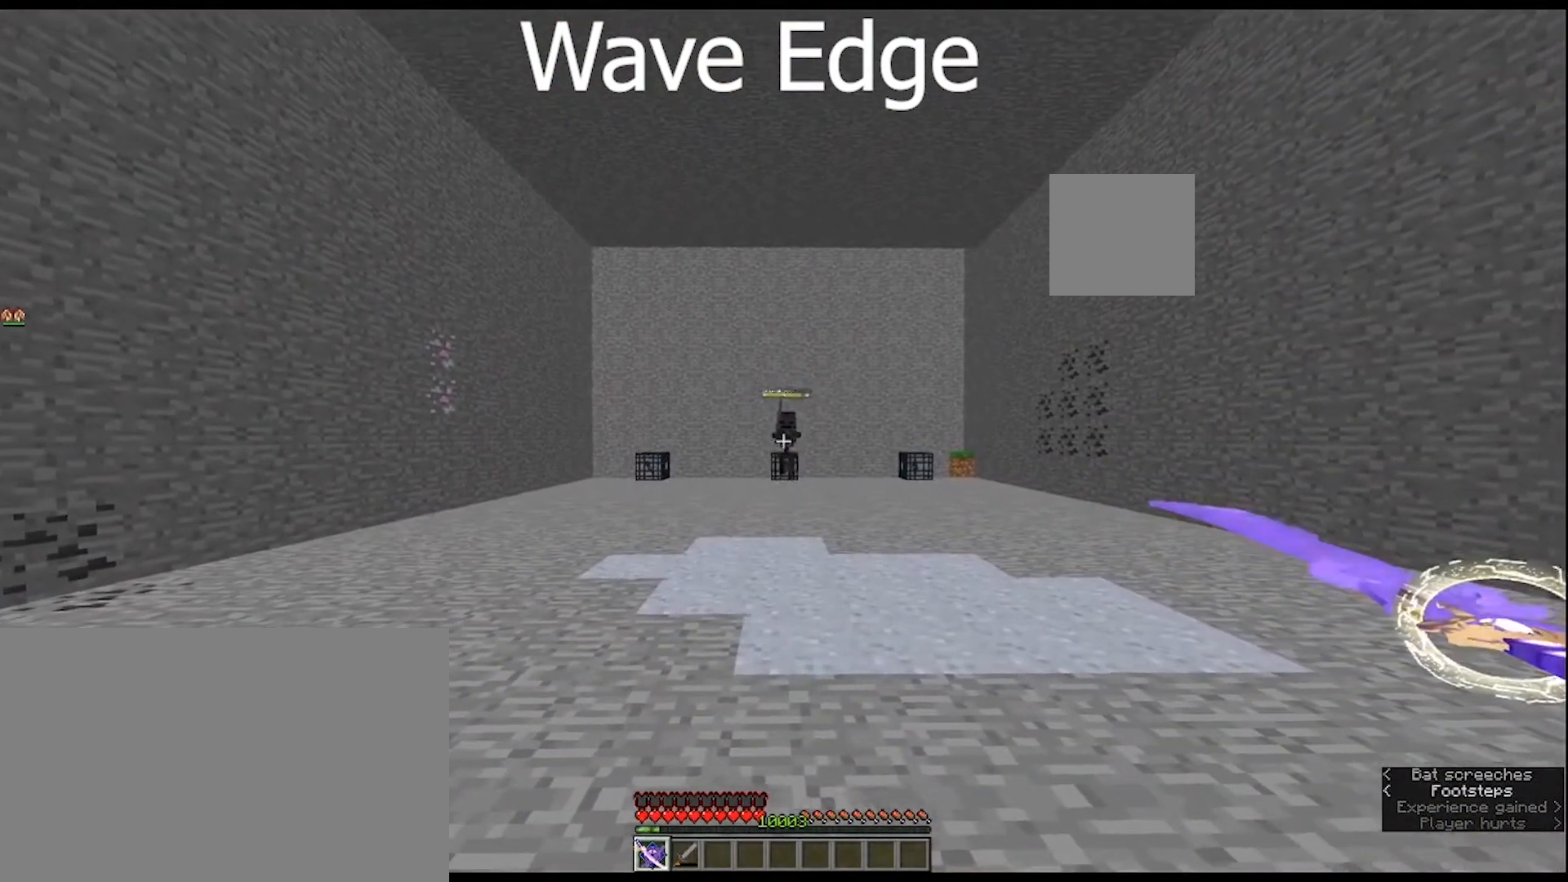
{"keys": [], "mouse": ["right"], "mouse_move": "still", "events": []}
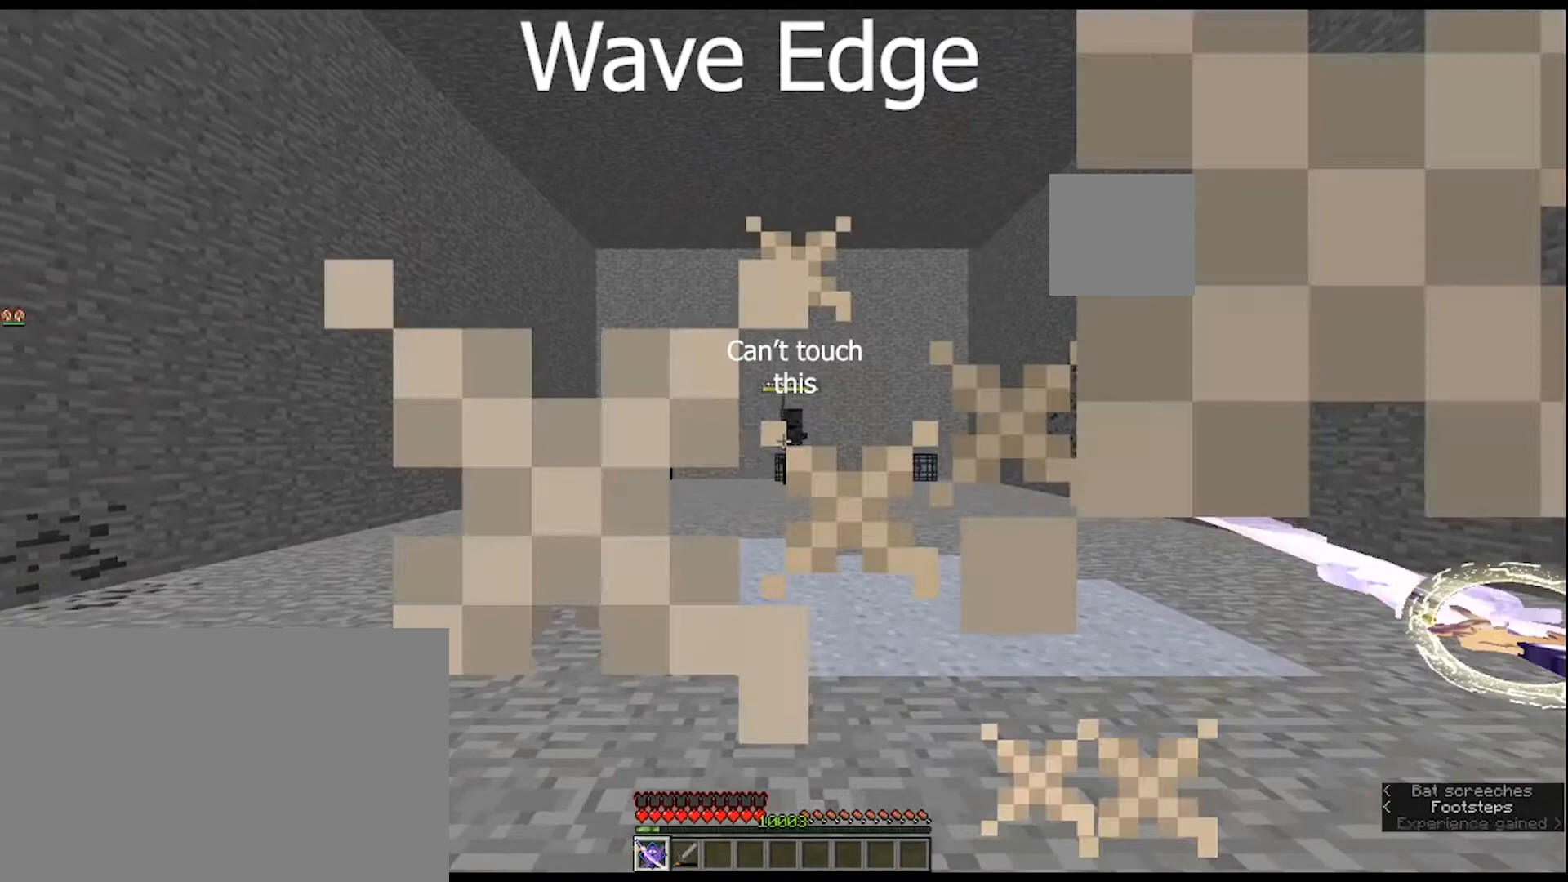
{"keys": [], "mouse": [], "mouse_move": "still", "events": [[400, "mouse_right", "up"]]}
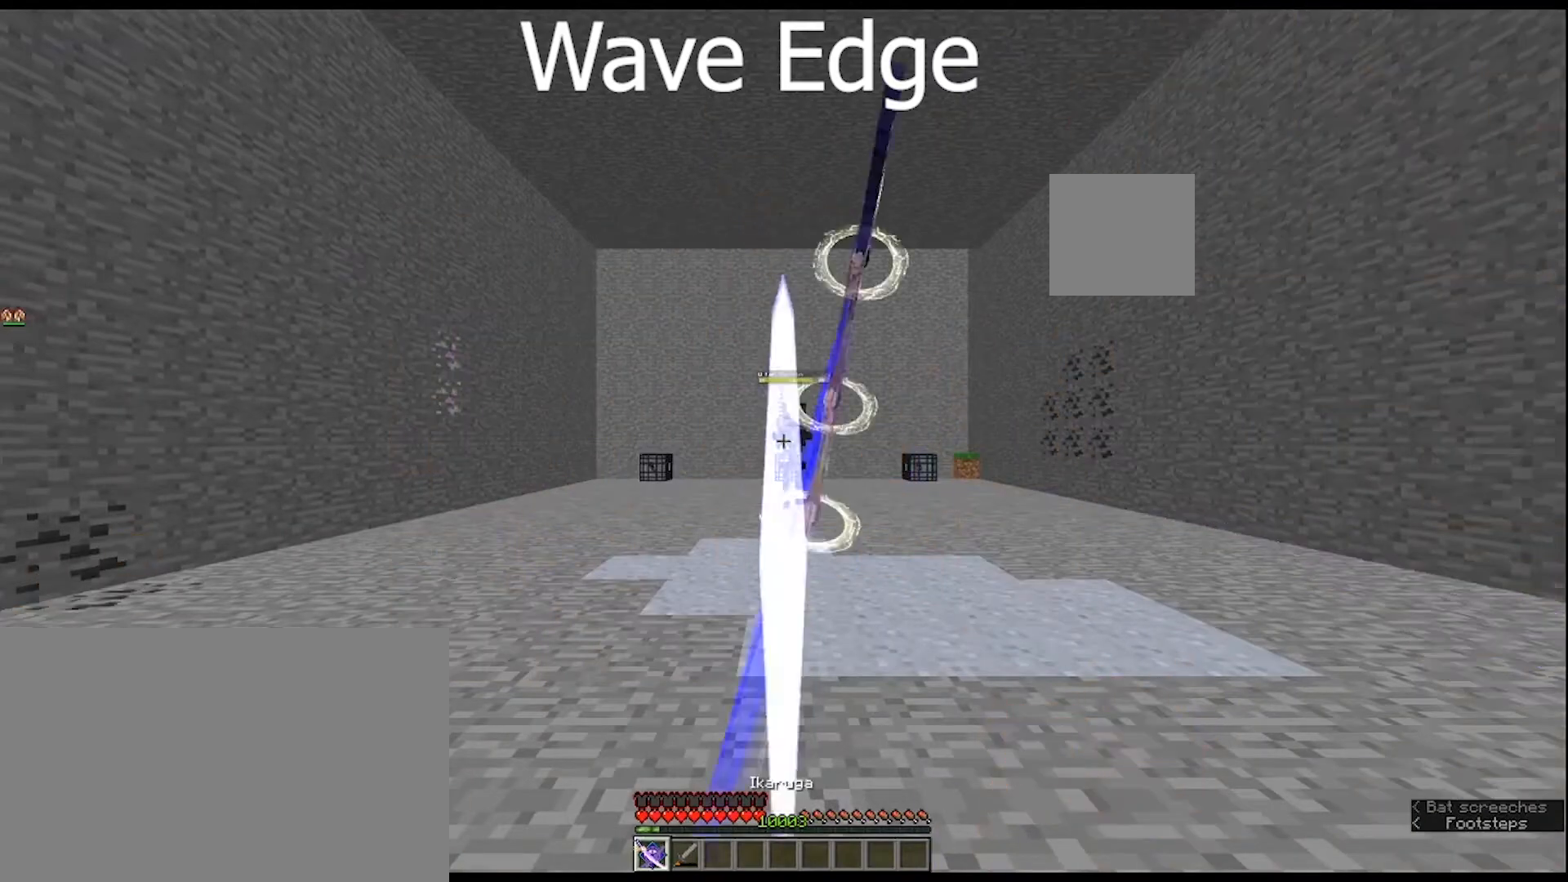
{"keys": [], "mouse": [], "mouse_move": "still", "events": []}
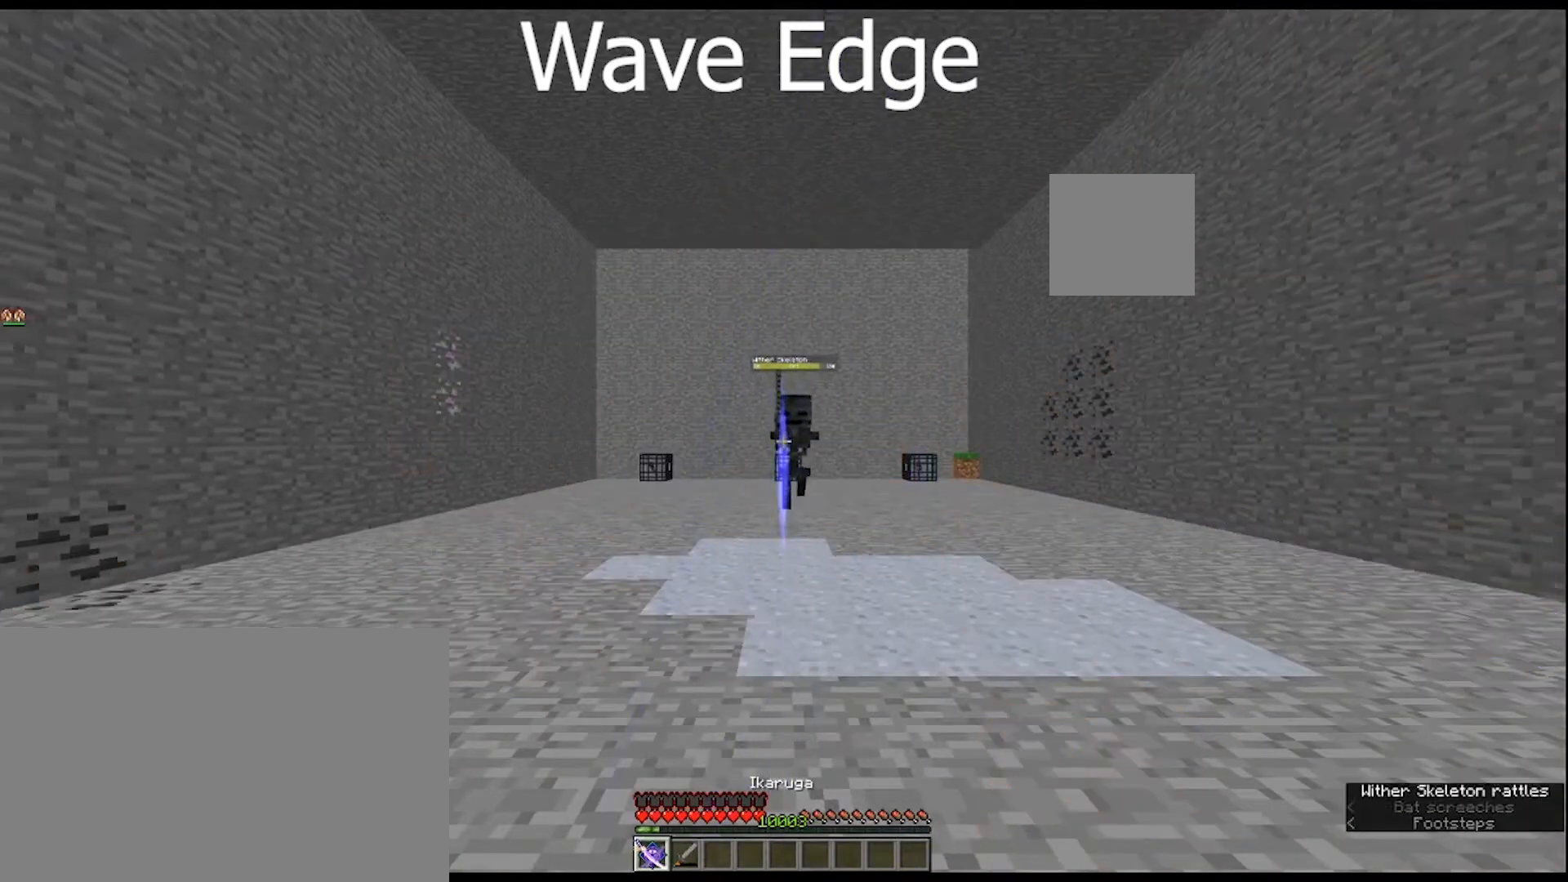
{"keys": [], "mouse": [], "mouse_move": "still", "events": []}
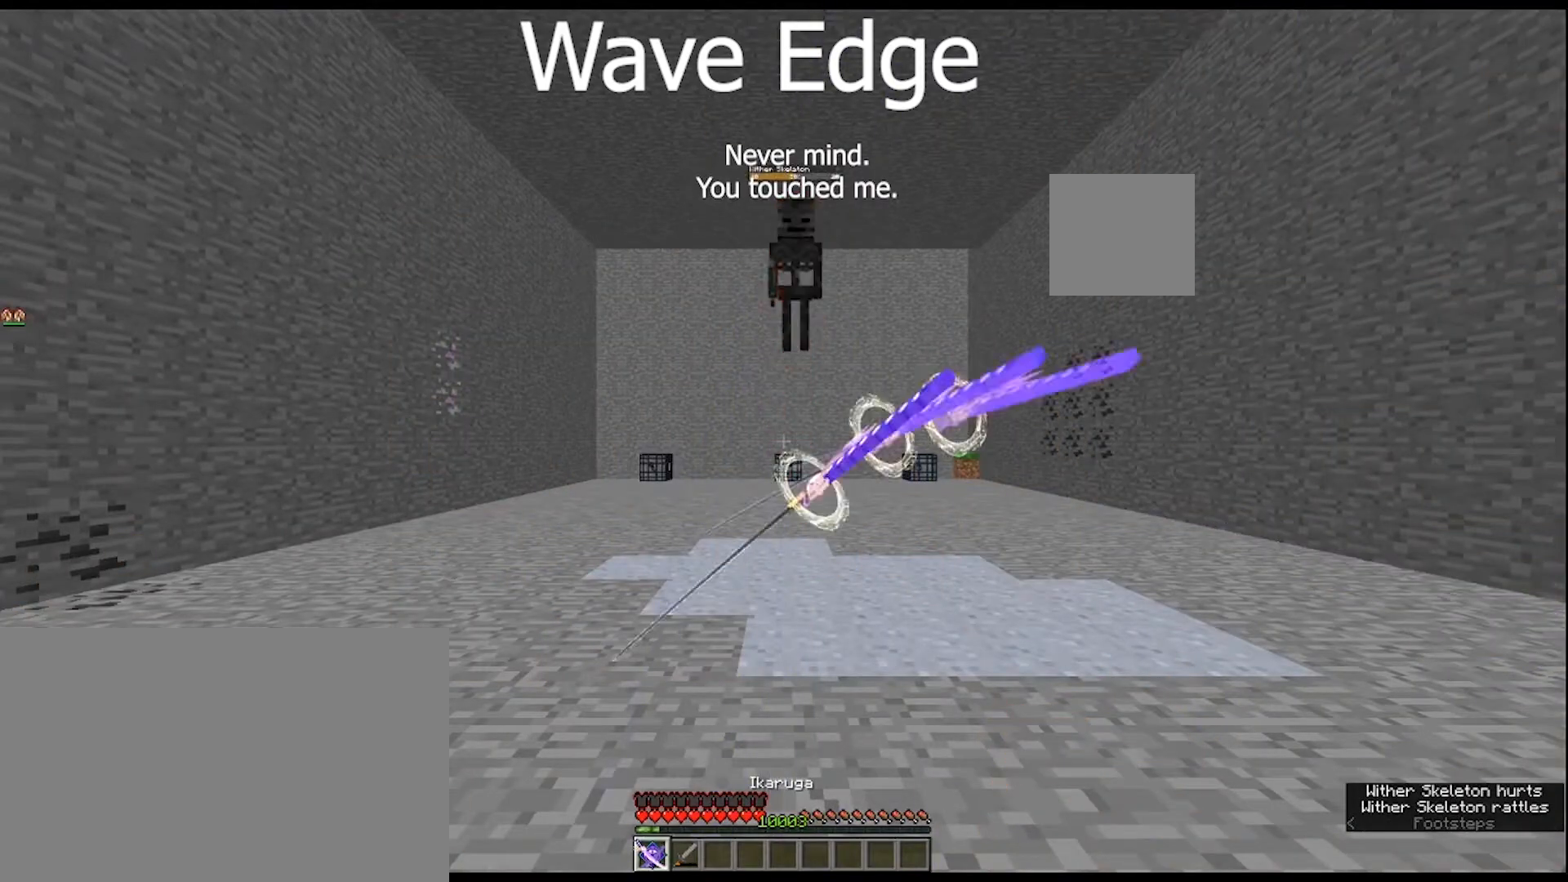
{"keys": [], "mouse": [], "mouse_move": "still", "events": []}
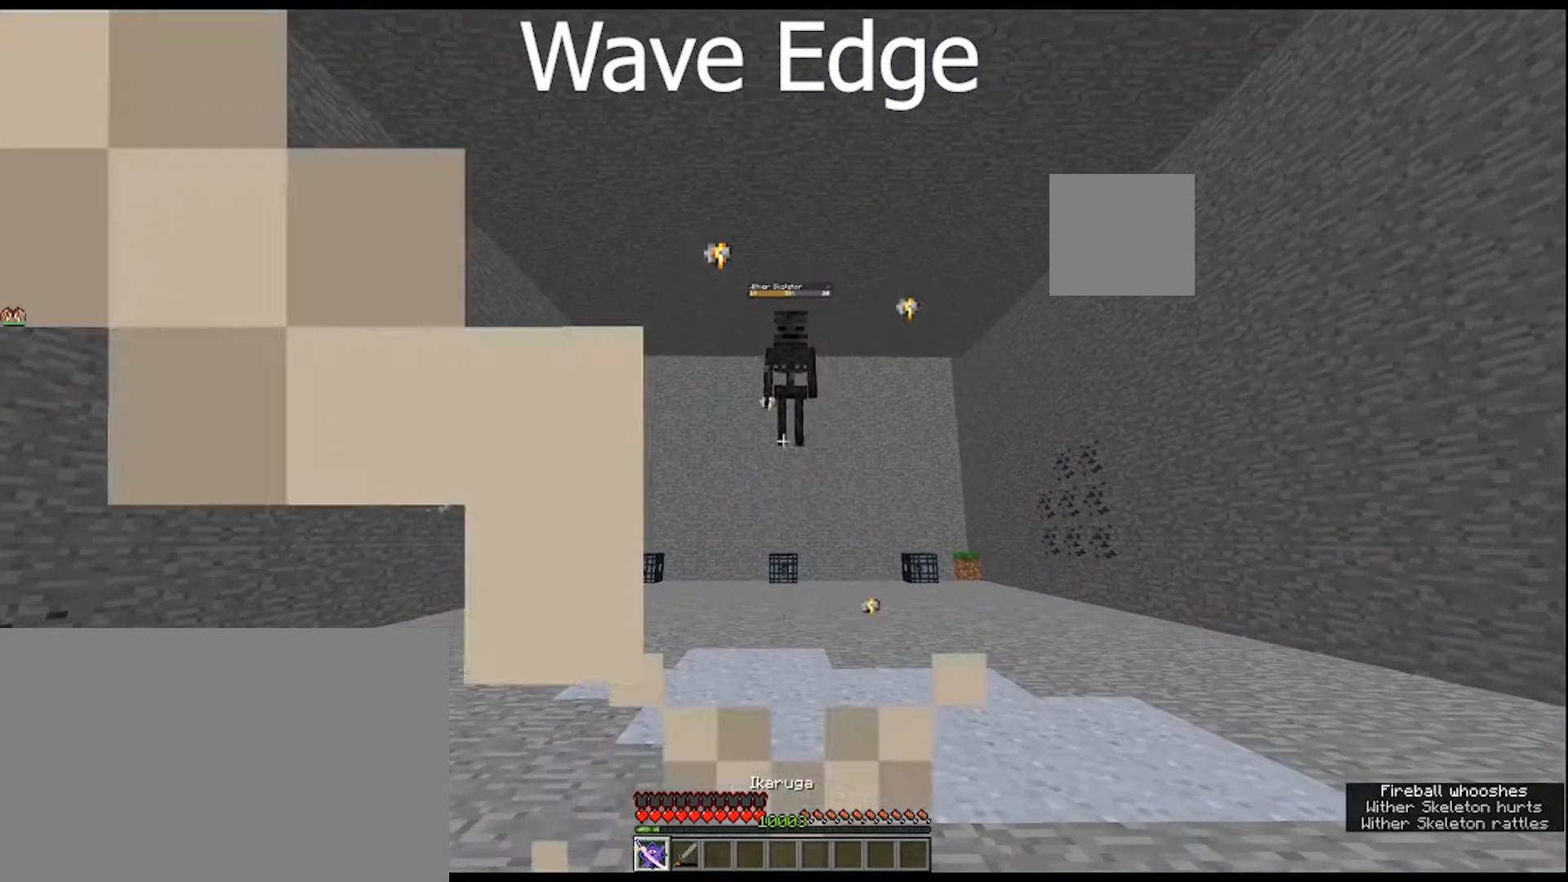
{"keys": [], "mouse": [], "mouse_move": "still", "events": []}
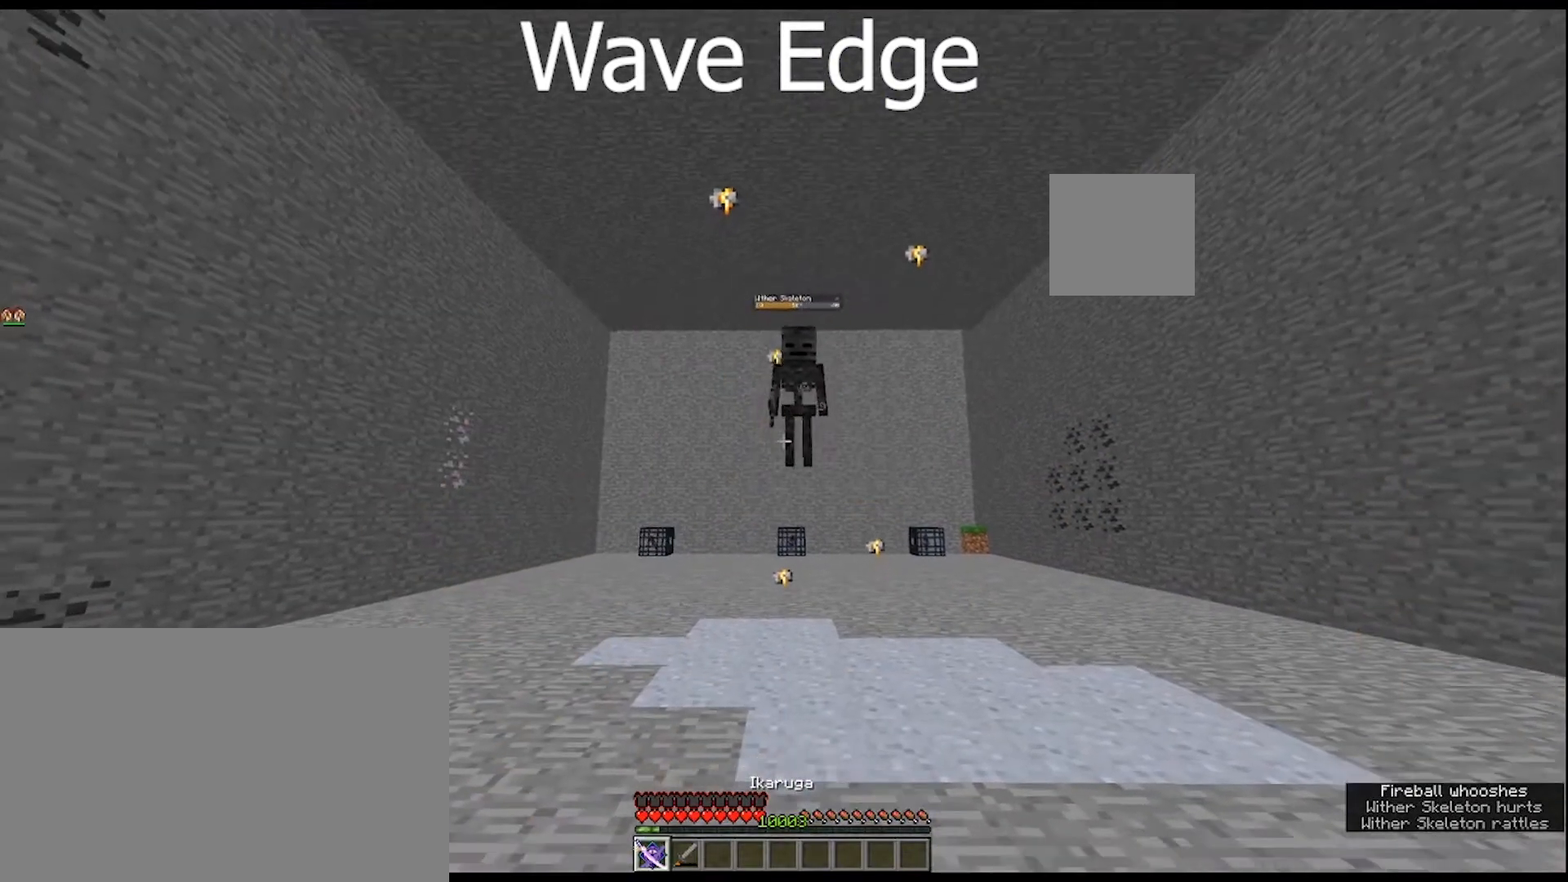
{"keys": [], "mouse": [], "mouse_move": "down", "events": []}
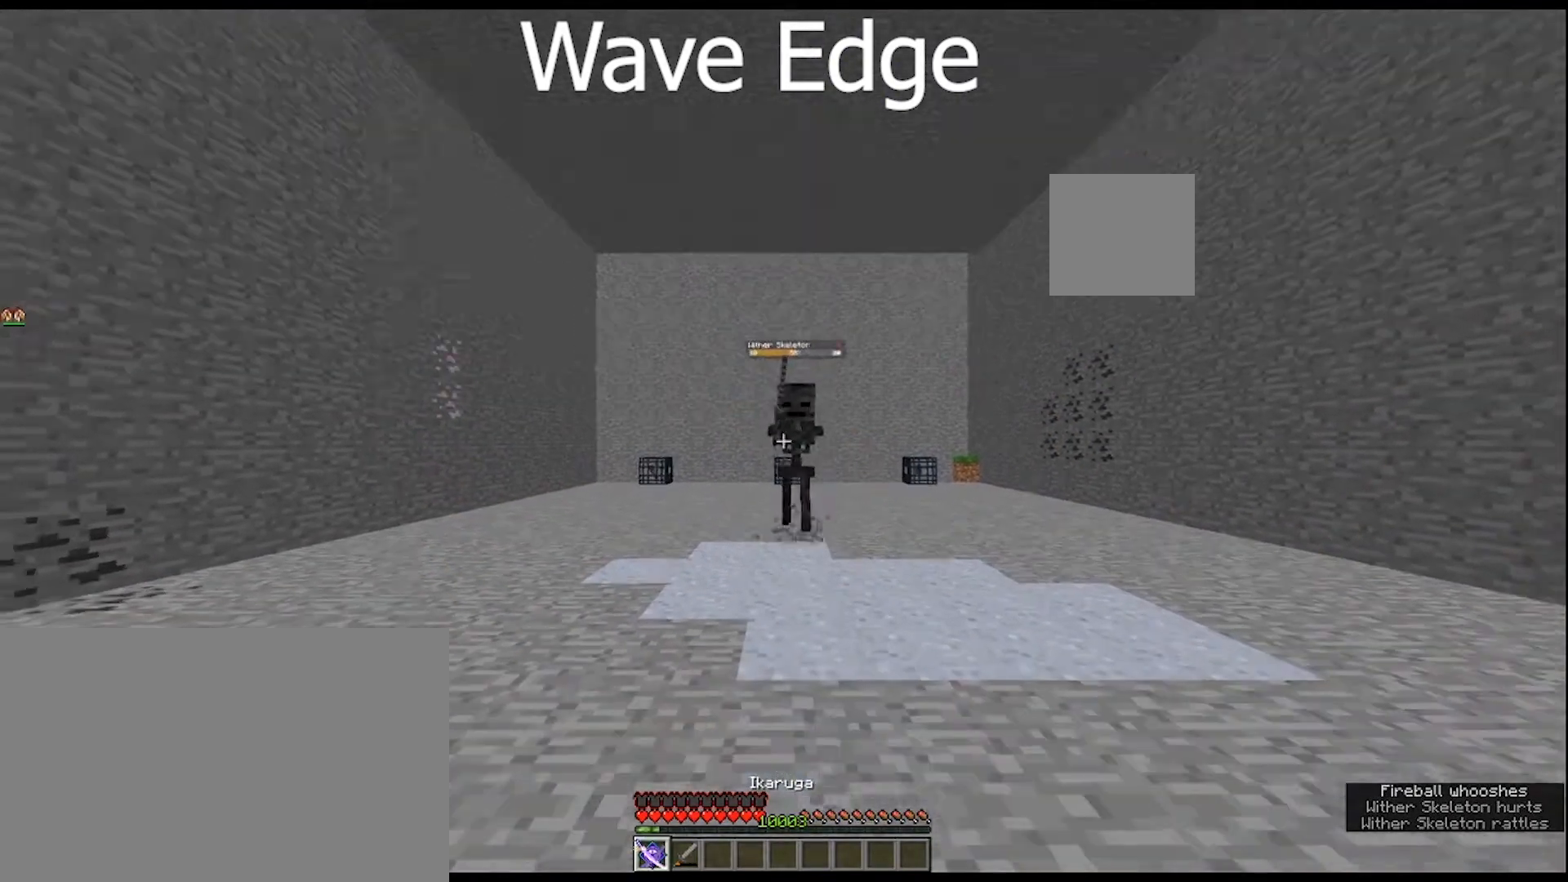
{"keys": [], "mouse": ["right"], "mouse_move": "still", "events": [[200, "mouse_right", "down"]]}
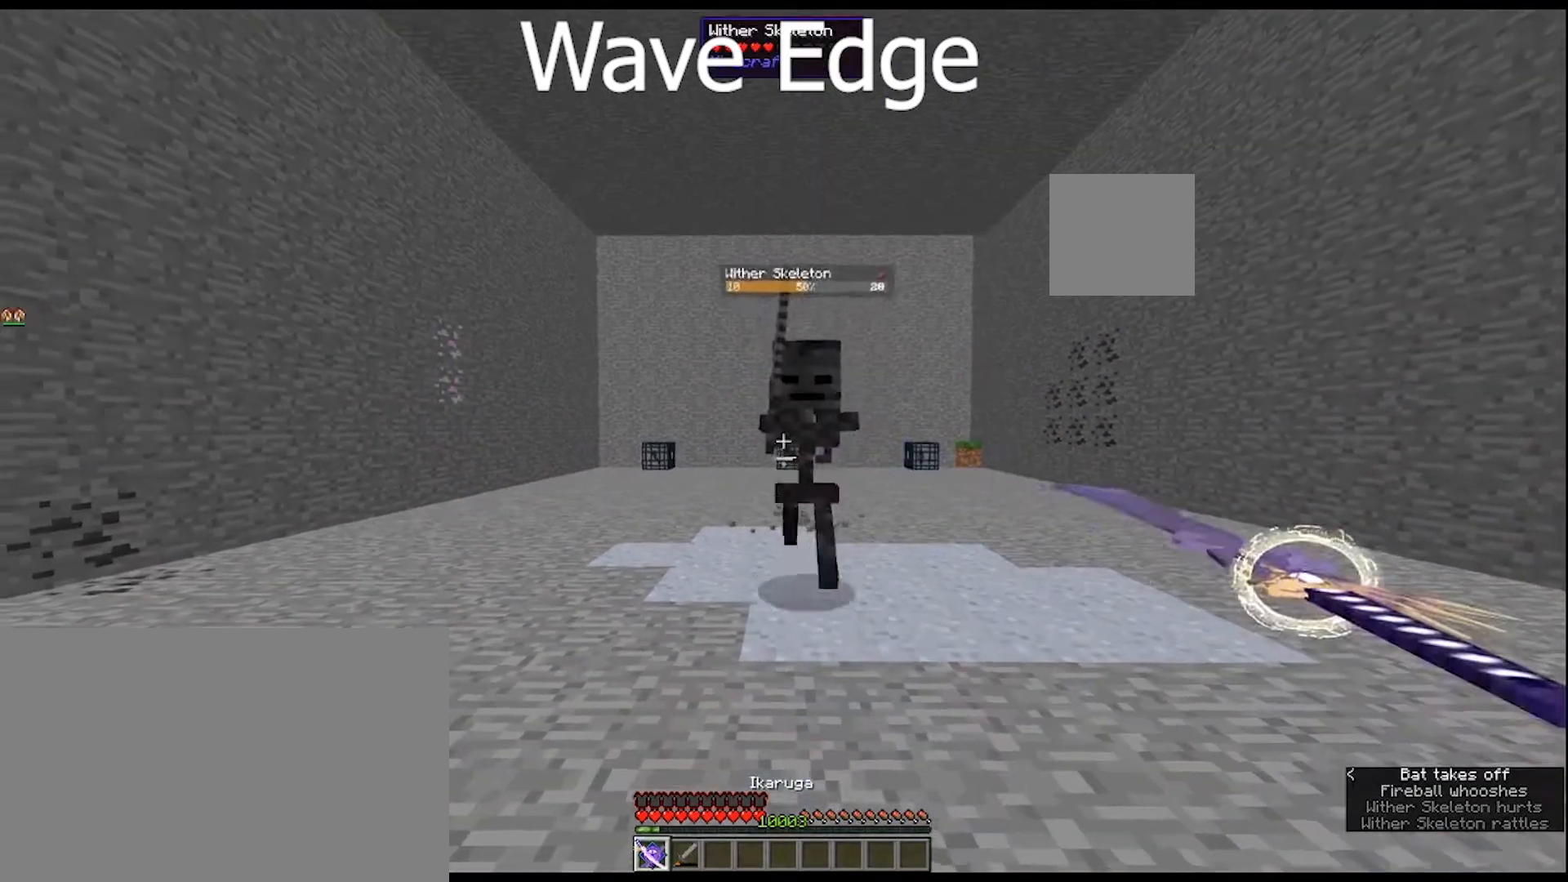
{"keys": [], "mouse": [], "mouse_move": "still", "events": [[467, "mouse_right", "up"]]}
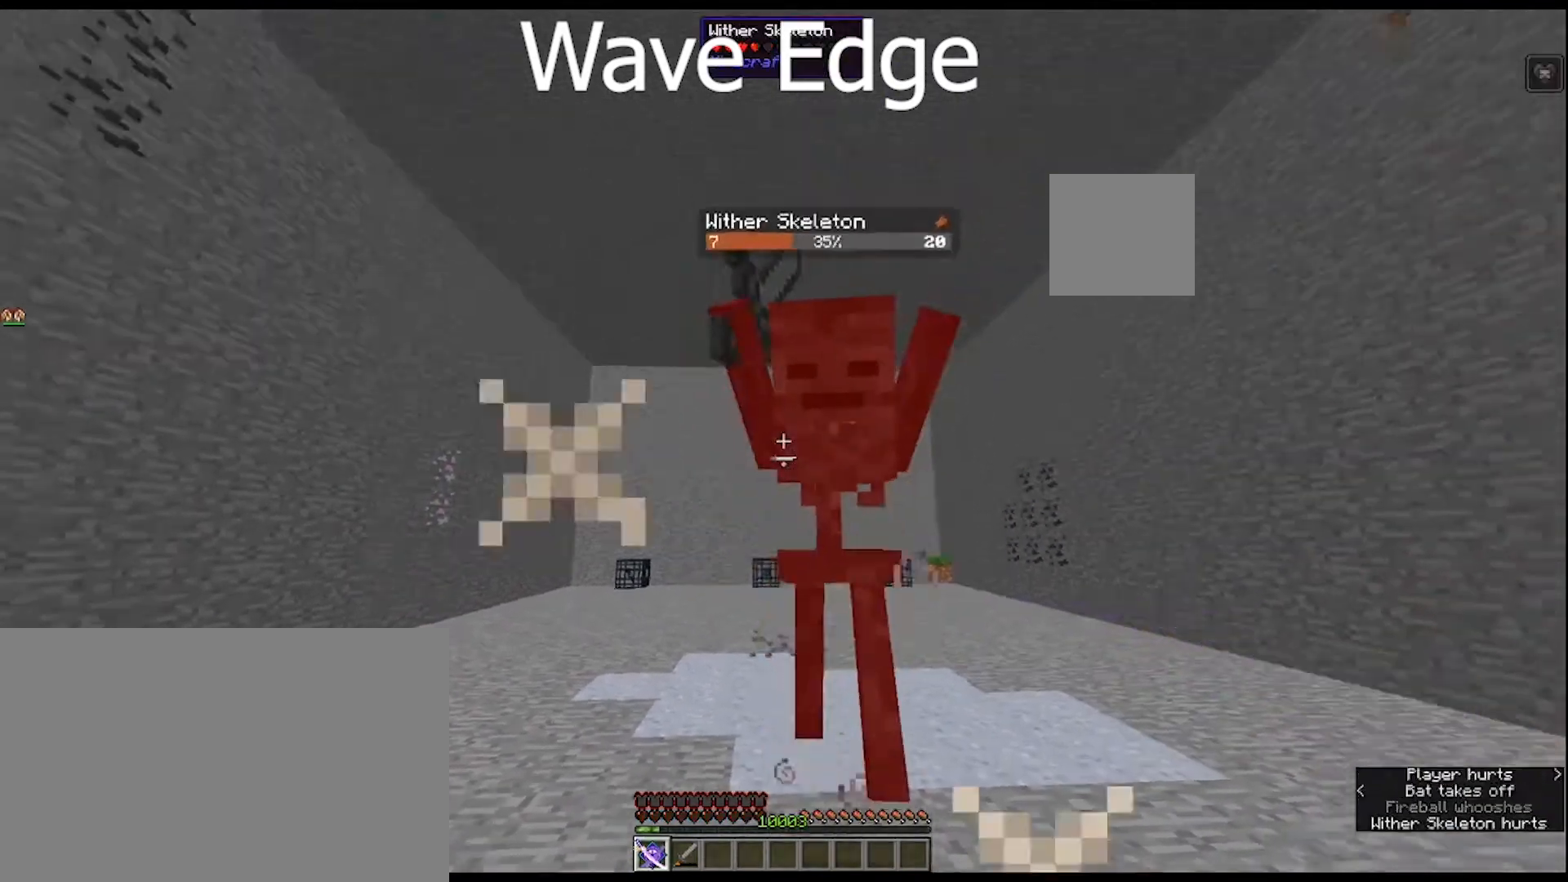
{"keys": [], "mouse": [], "mouse_move": "still", "events": []}
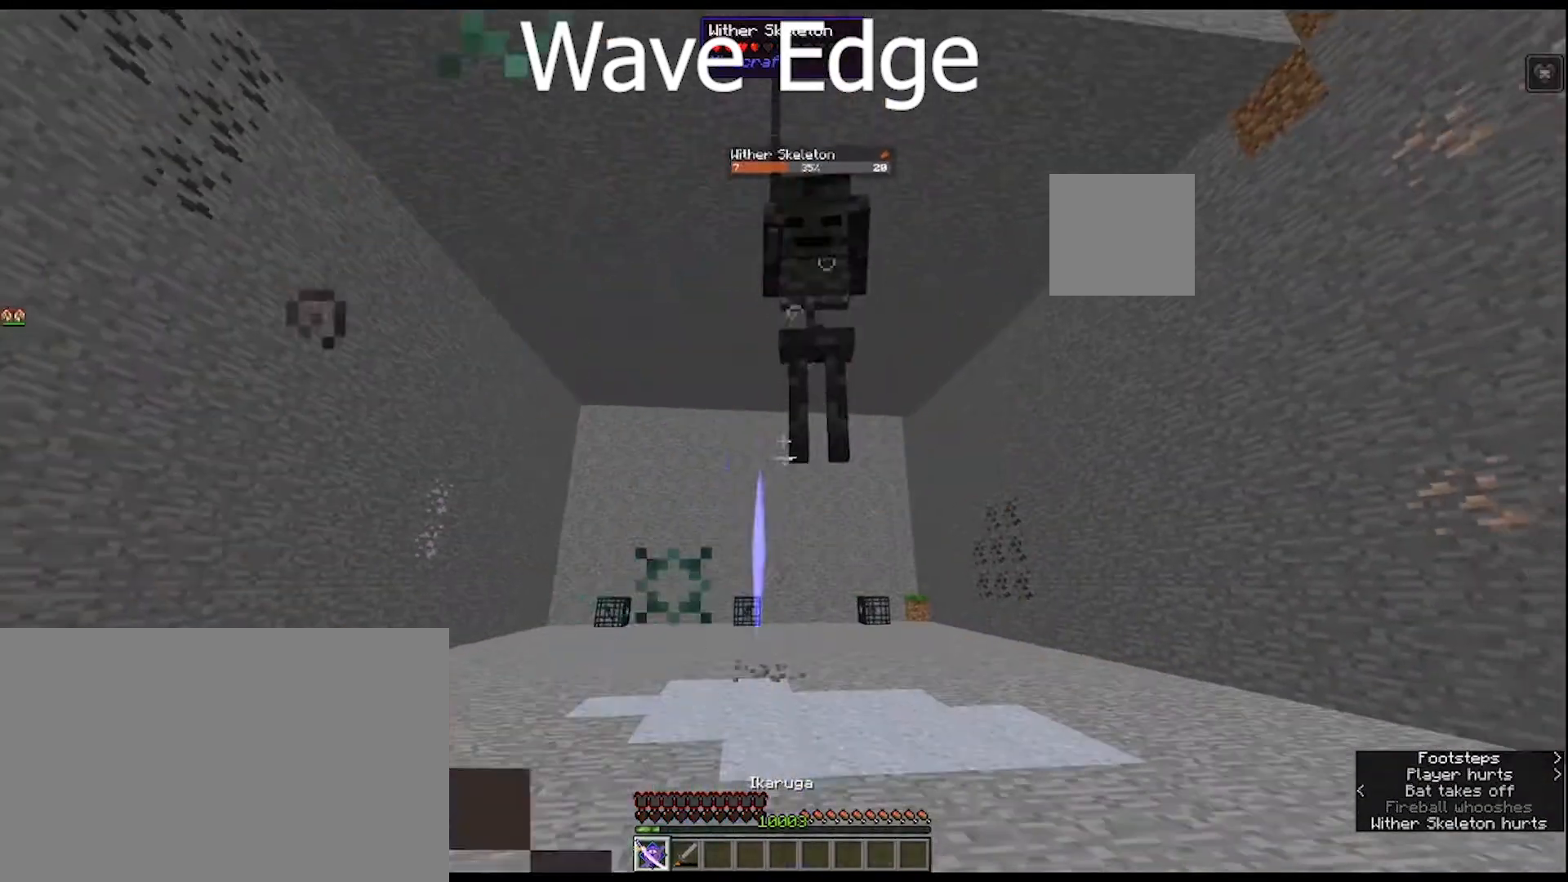
{"keys": [], "mouse": [], "mouse_move": "still", "events": []}
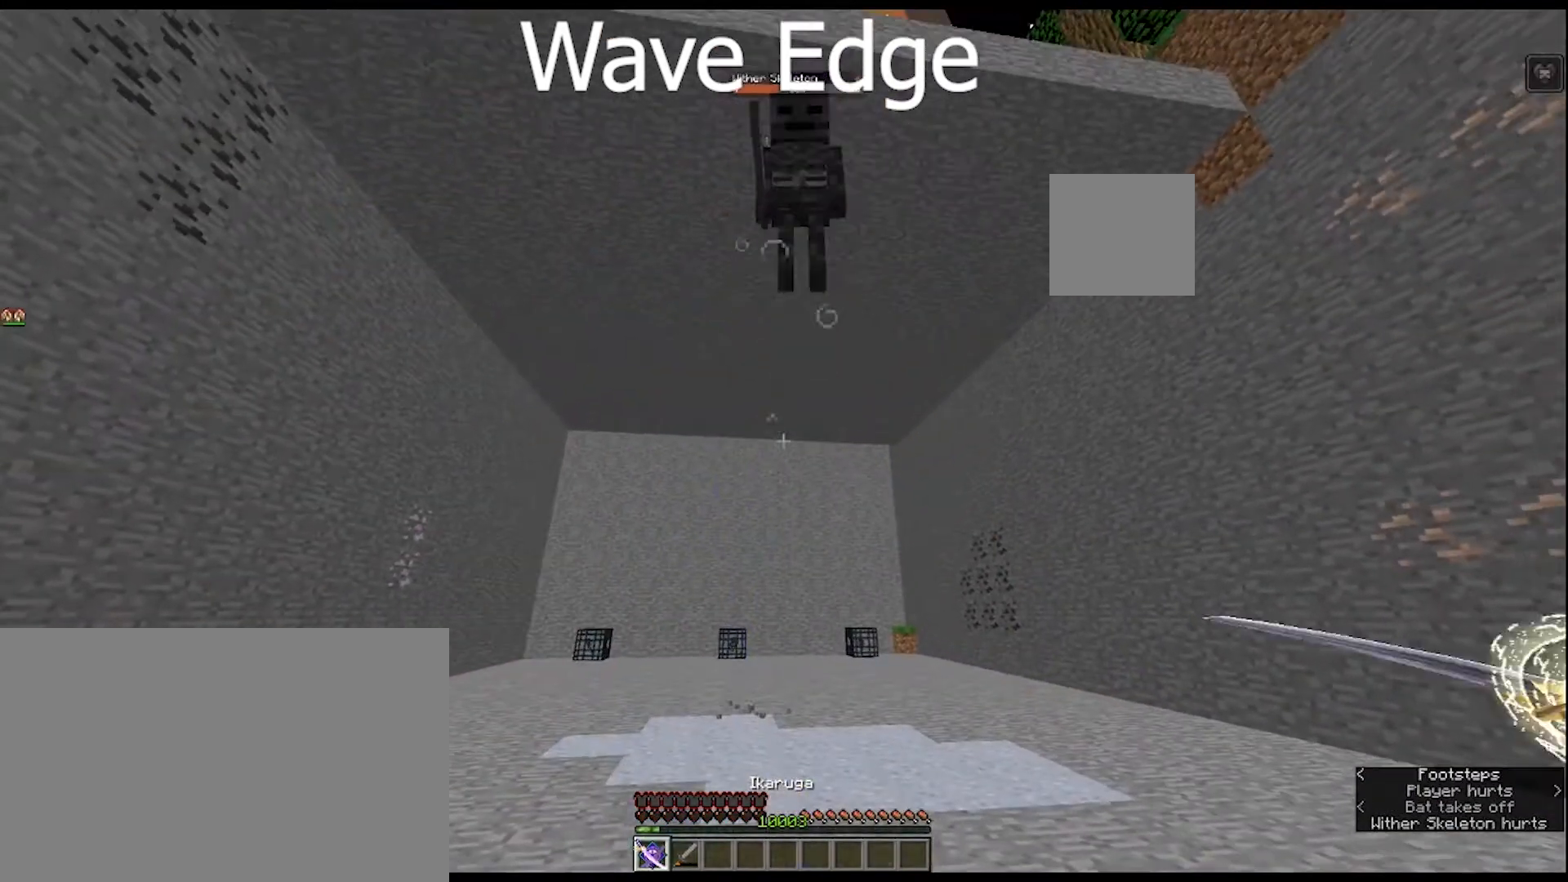
{"keys": [], "mouse": ["right"], "mouse_move": "still", "events": [[467, "mouse_right", "down"]]}
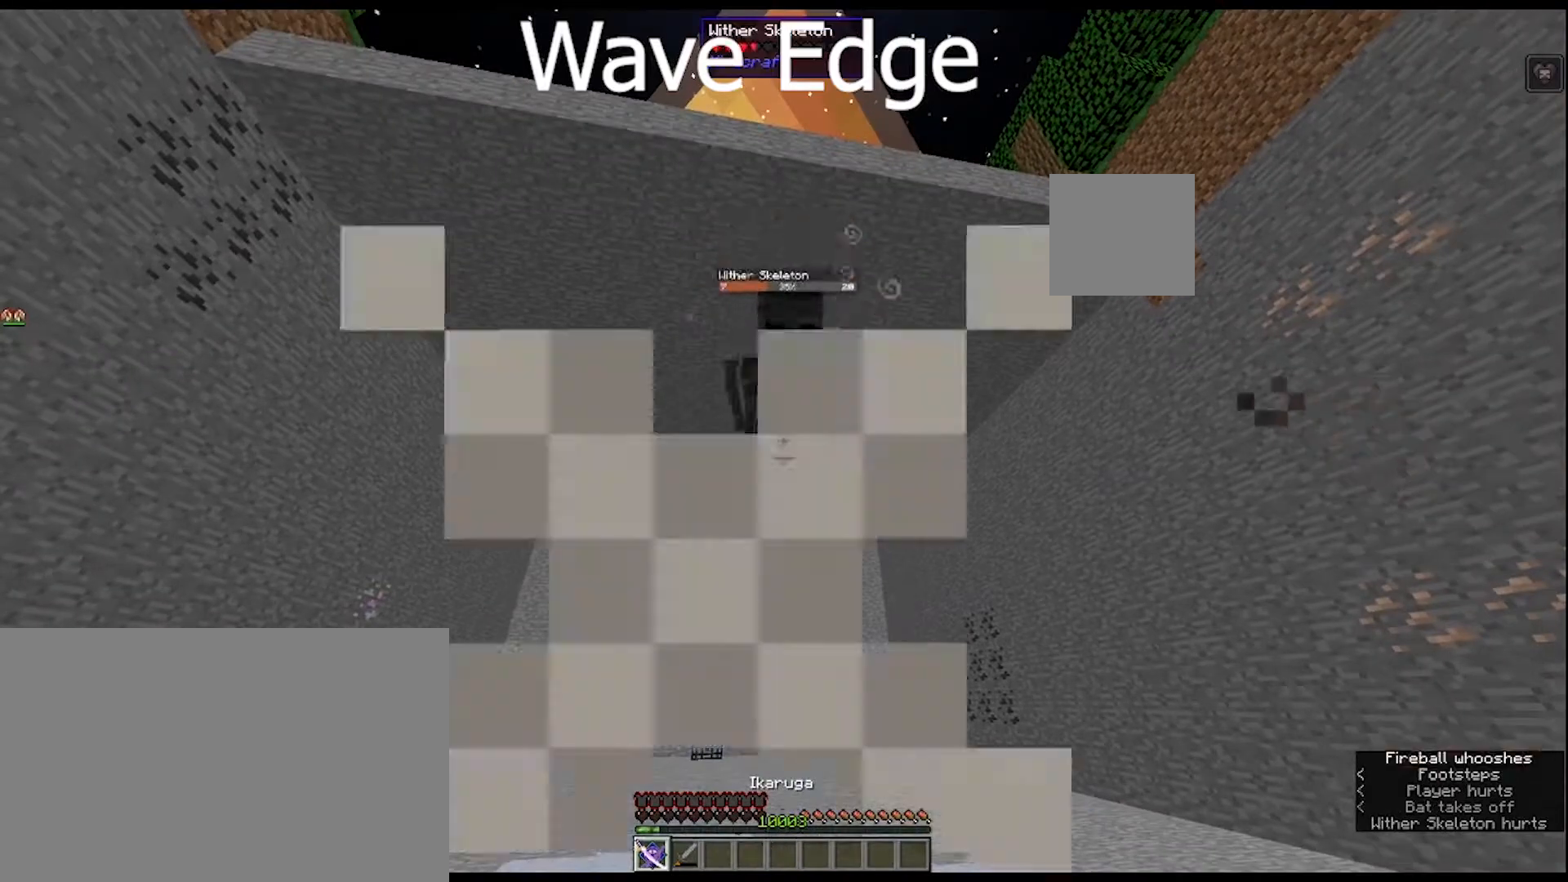
{"keys": [], "mouse": [], "mouse_move": "still", "events": [[67, "mouse_right", "up"], [200, "mouse_right", "down"], [300, "mouse_right", "up"], [400, "mouse_right", "down"], [467, "mouse_right", "up"]]}
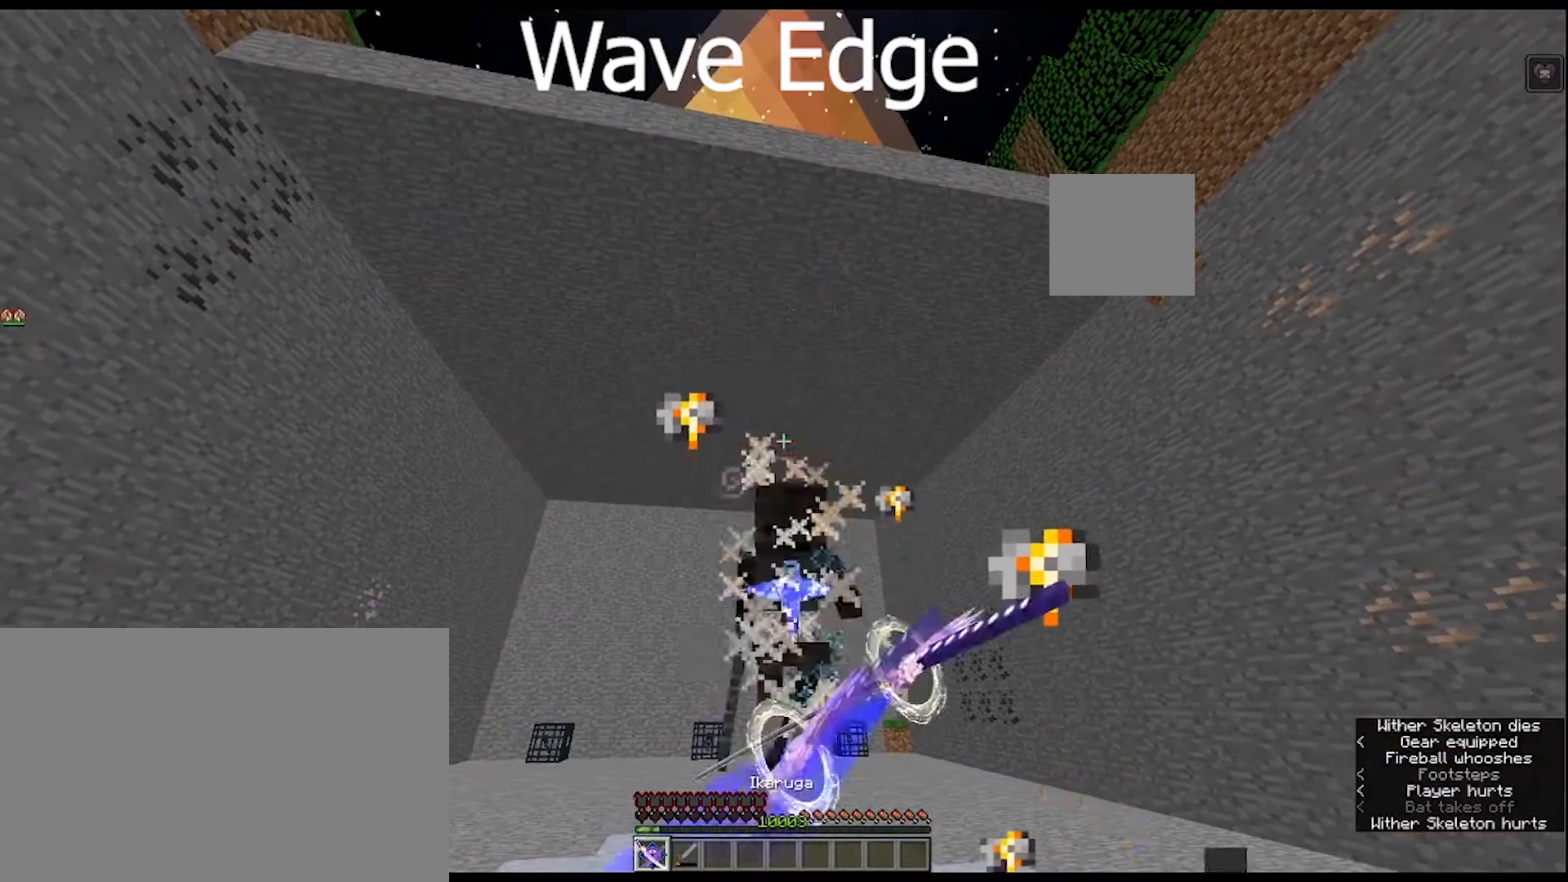
{"keys": [], "mouse": [], "mouse_move": "still", "events": [[67, "mouse_right", "down"], [200, "mouse_right", "up"], [267, "mouse_right", "down"], [400, "mouse_right", "up"]]}
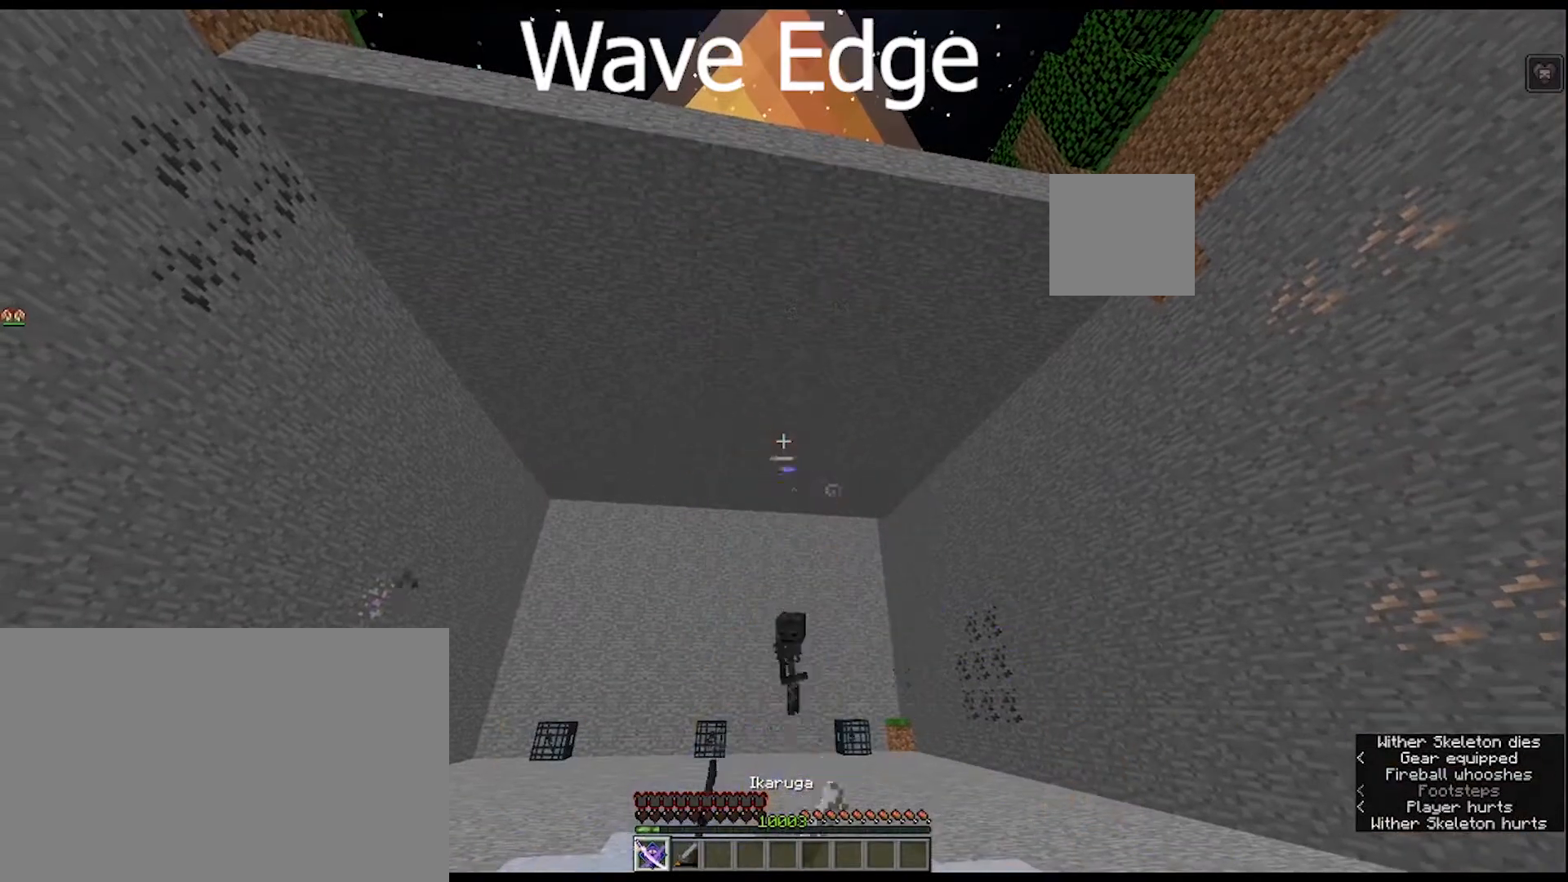
{"keys": ["w"], "mouse": [], "mouse_move": "still", "events": [[367, "w", "down"]]}
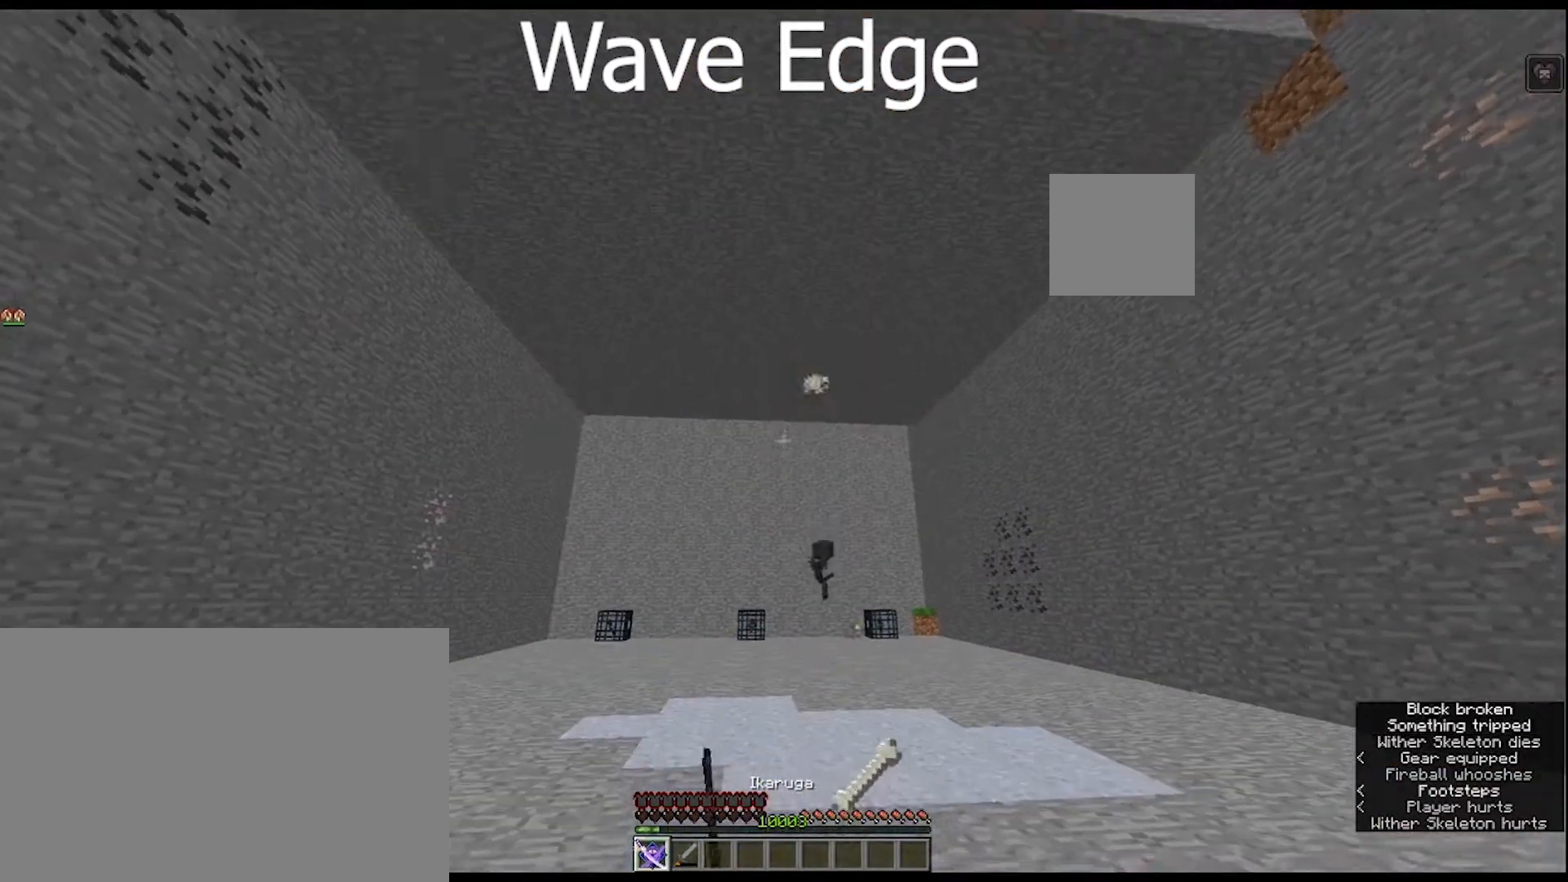
{"keys": [], "mouse": [], "mouse_move": "still", "events": [[333, "w", "up"]]}
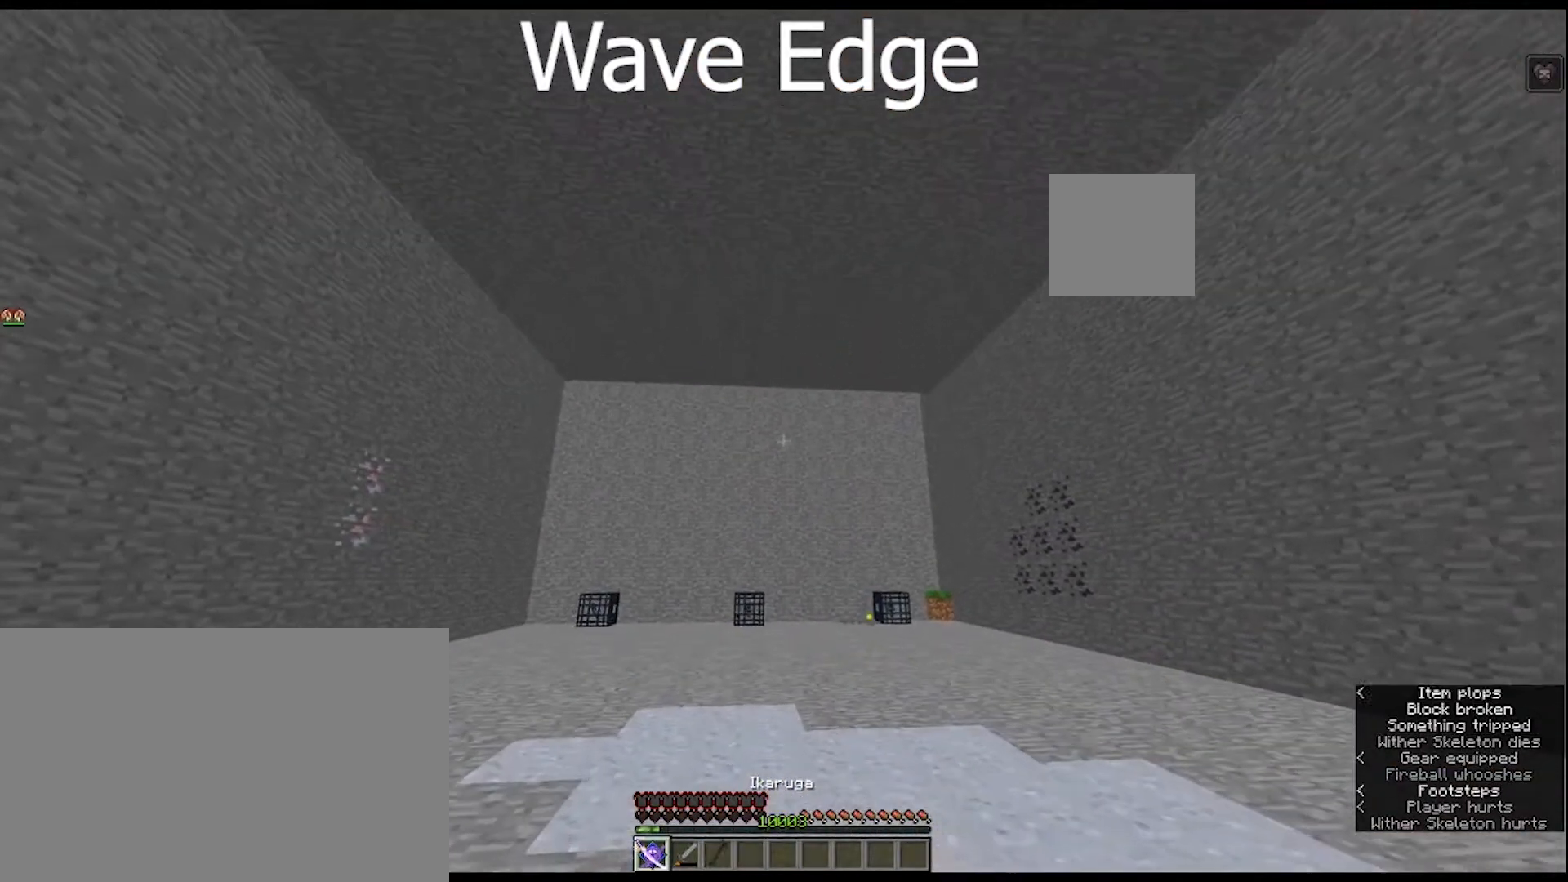
{"keys": ["ctrl", "w"], "mouse": [], "mouse_move": "still", "events": [[67, "w", "down"], [467, "ctrl", "down"]]}
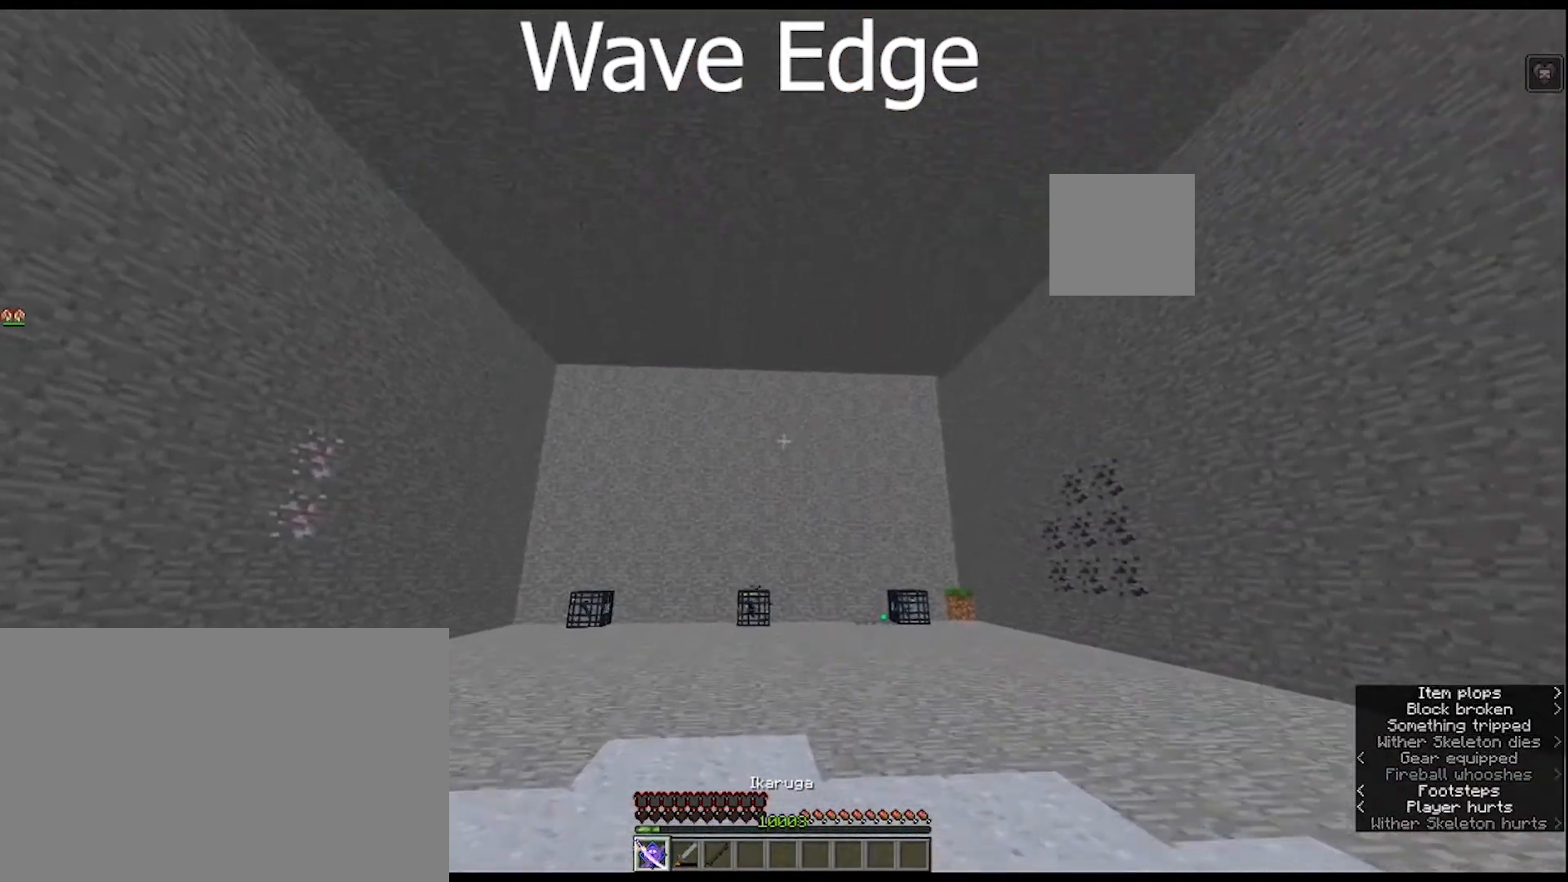
{"keys": ["ctrl", "w"], "mouse": [], "mouse_move": "still", "events": []}
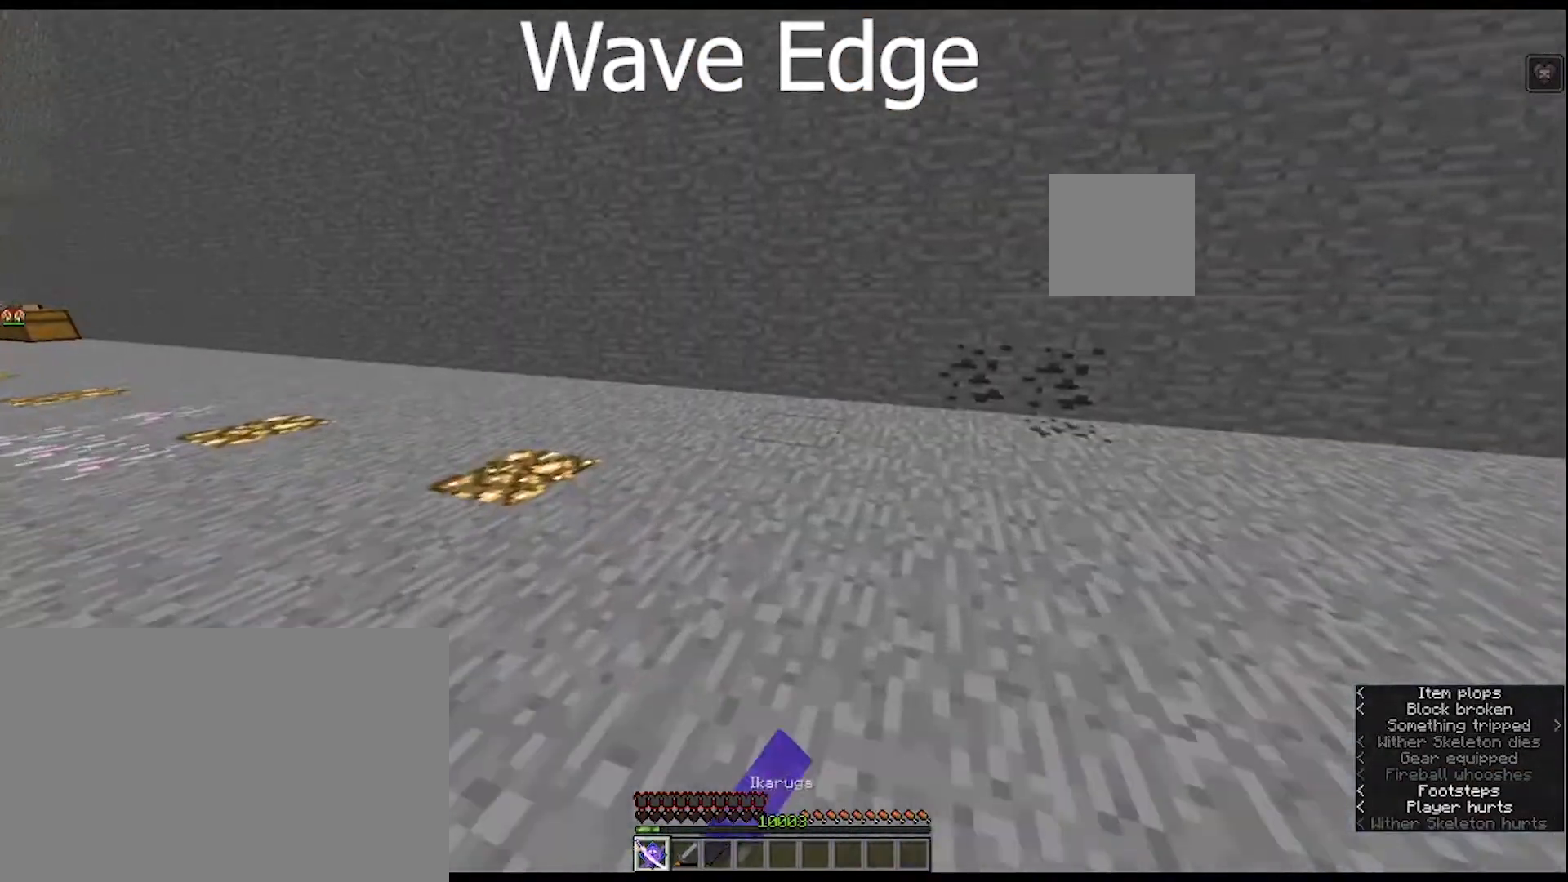
{"keys": ["ctrl", "w"], "mouse": [], "mouse_move": "still", "events": []}
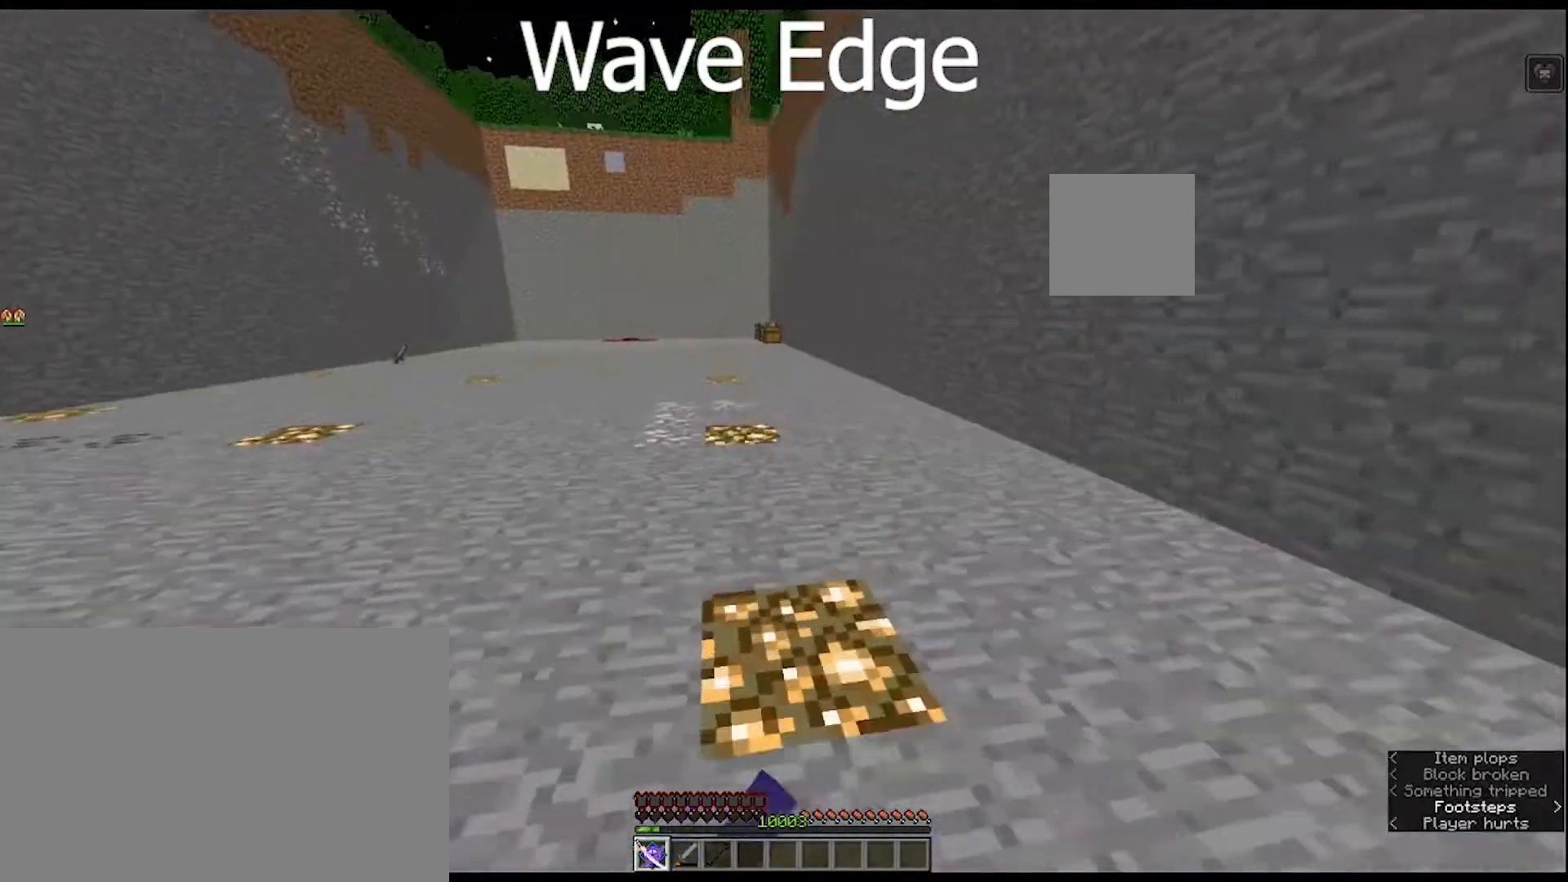
{"keys": ["ctrl", "w"], "mouse": [], "mouse_move": "still", "events": []}
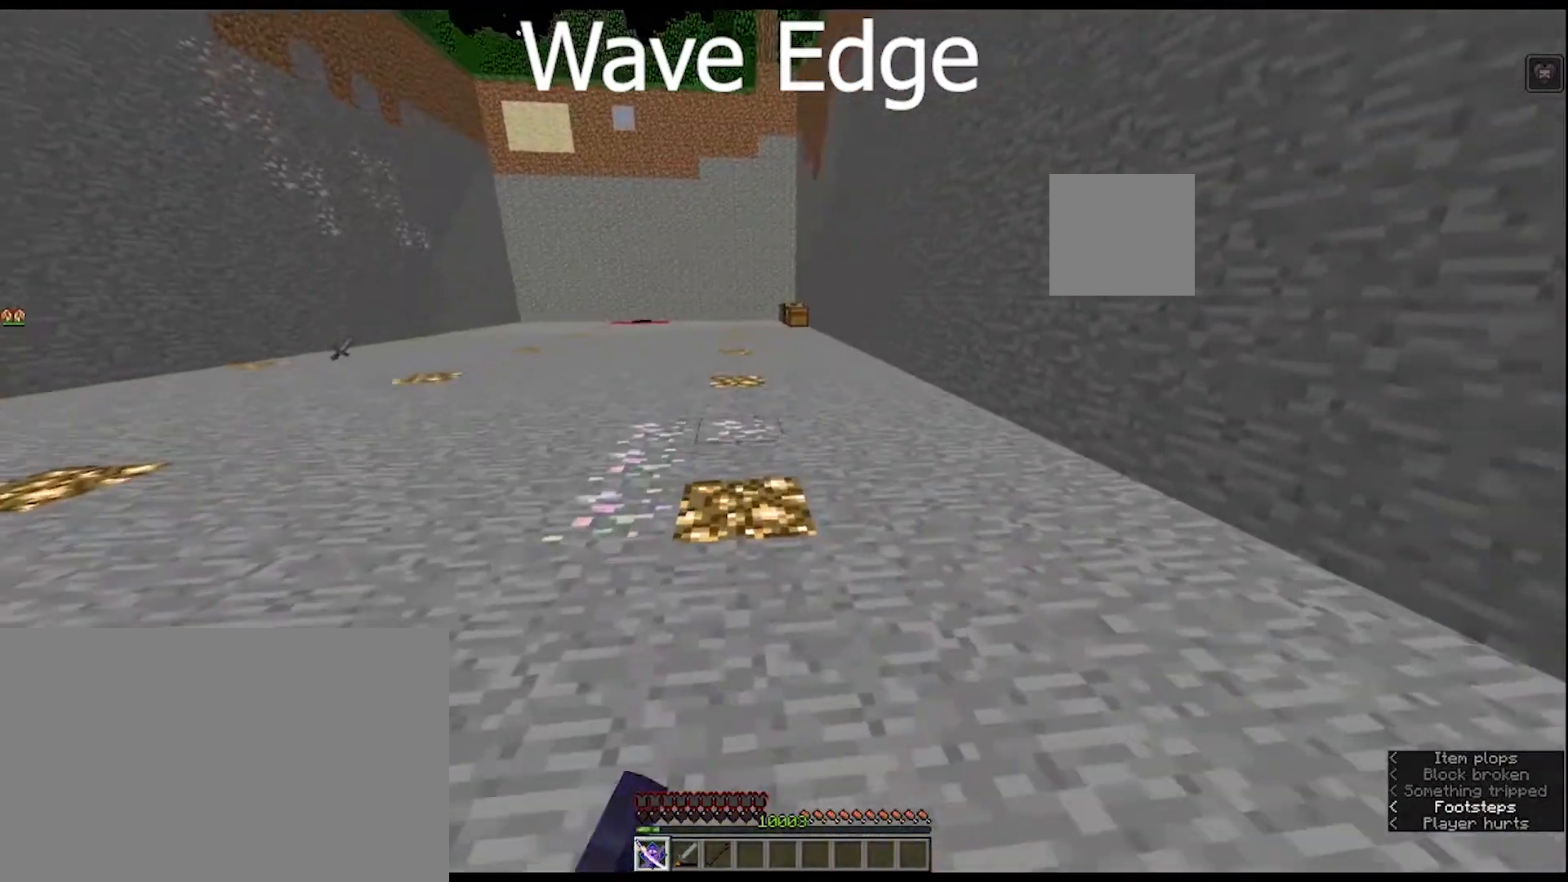
{"keys": ["w"], "mouse": [], "mouse_move": "still", "events": [[200, "ctrl", "up"]]}
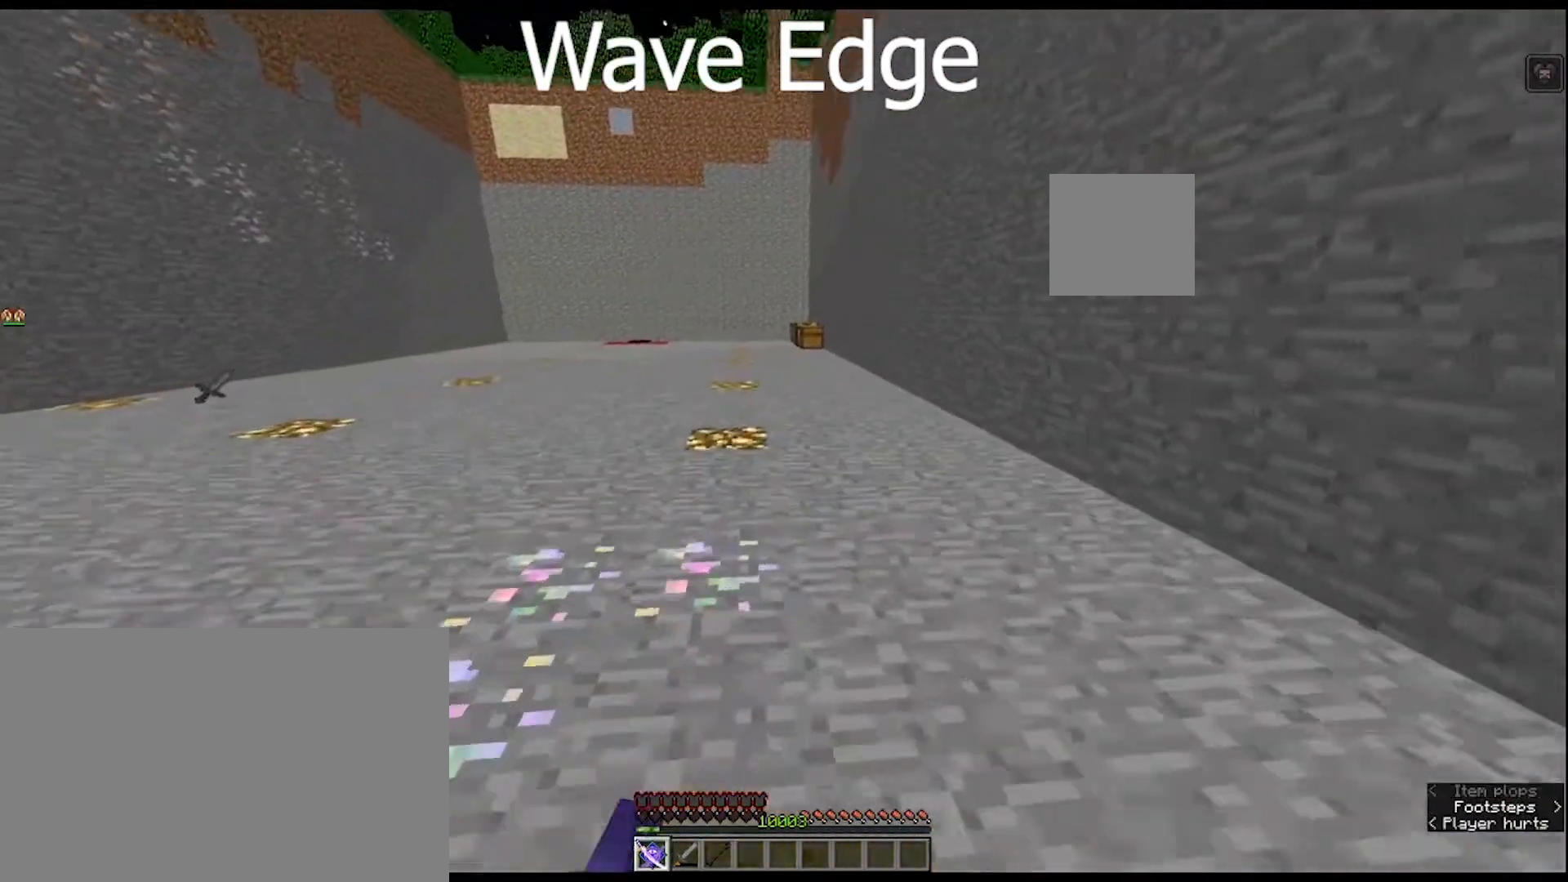
{"keys": ["w"], "mouse": [], "mouse_move": "still", "events": [[67, "space", "down"], [300, "space", "up"]]}
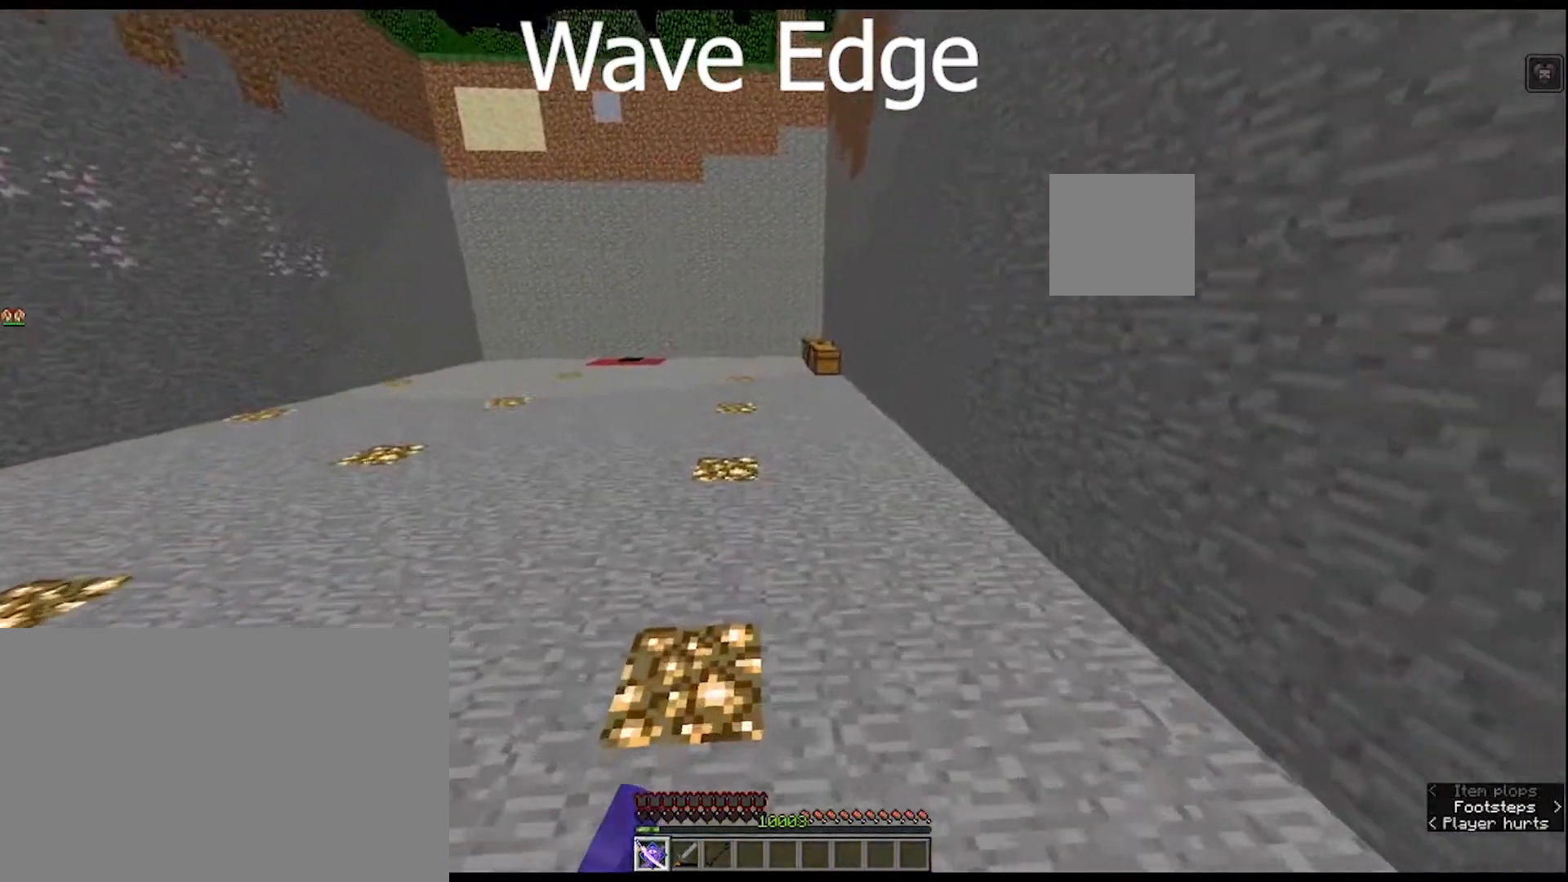
{"keys": ["w"], "mouse": [], "mouse_move": "still", "events": [[233, "space", "down"], [467, "space", "up"]]}
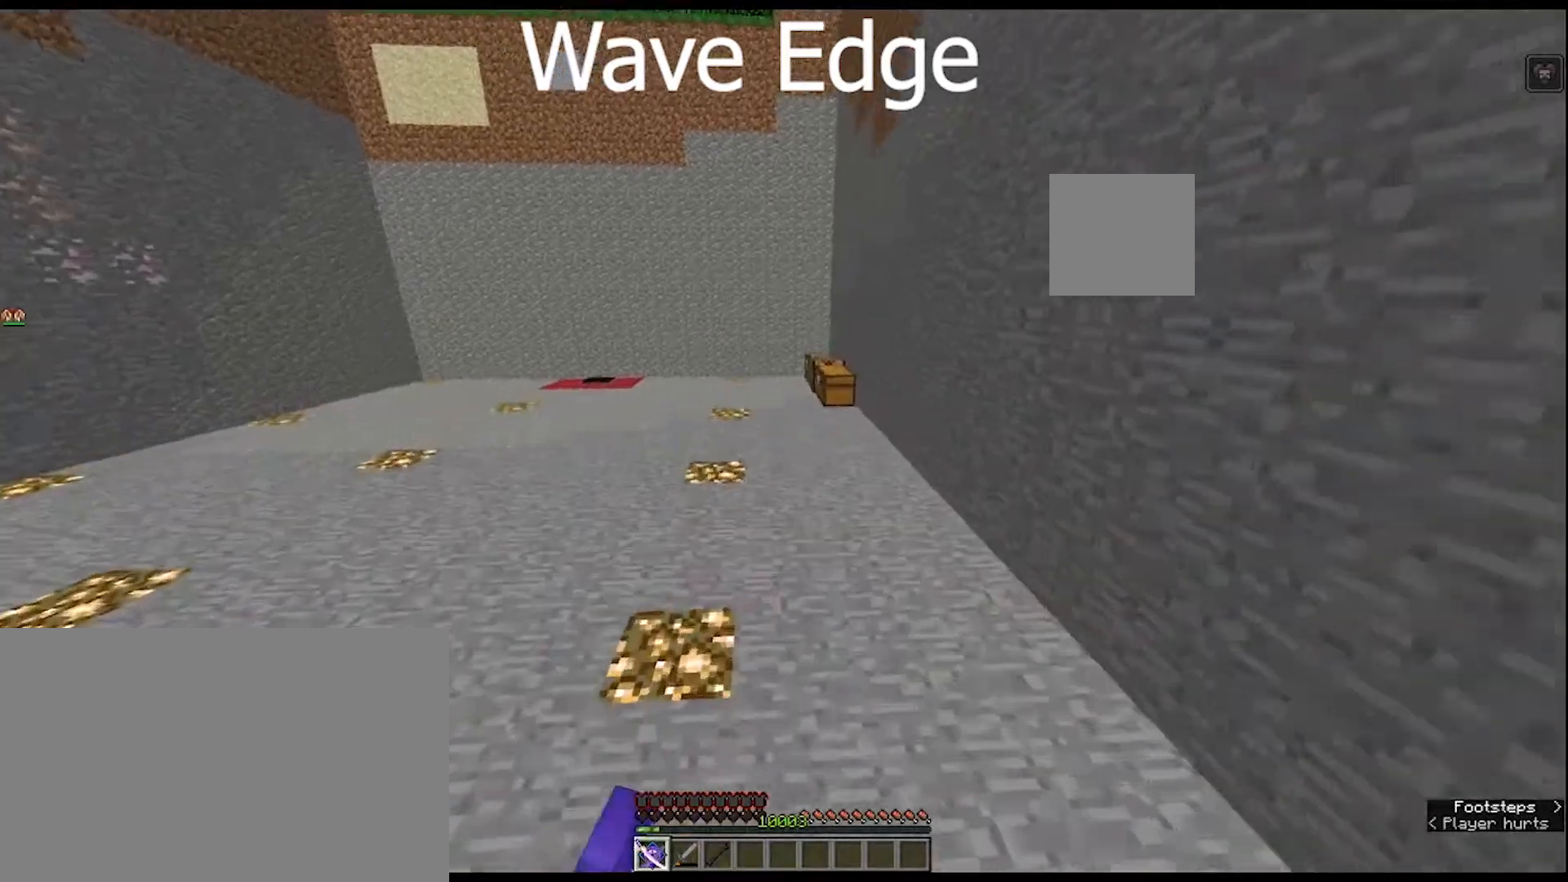
{"keys": ["space", "w"], "mouse": [], "mouse_move": "still", "events": [[467, "space", "down"]]}
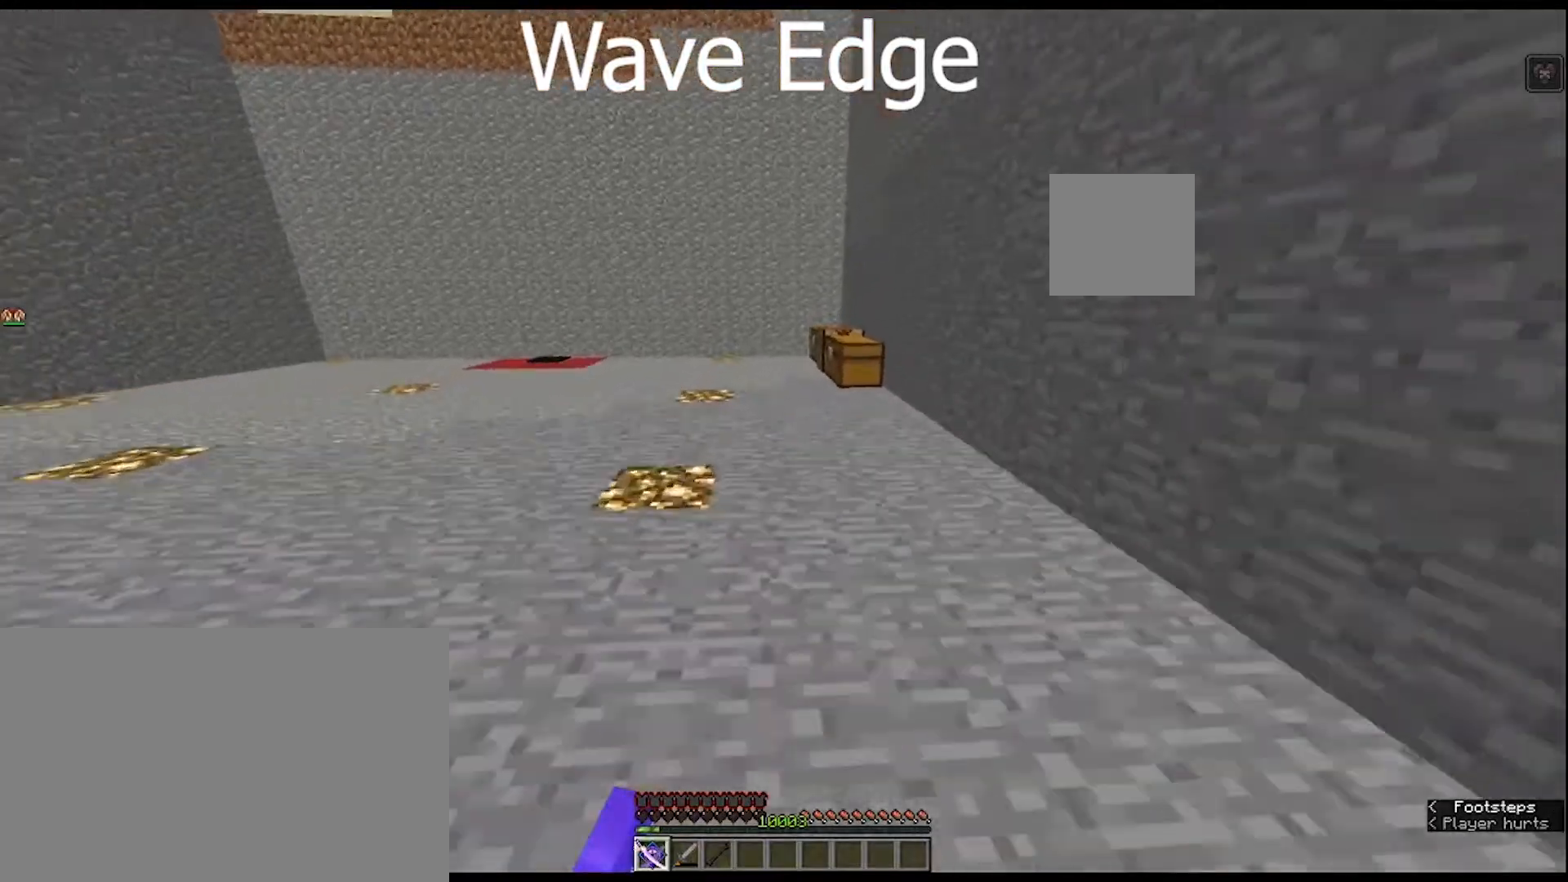
{"keys": ["w"], "mouse": [], "mouse_move": "still", "events": [[167, "space", "up"]]}
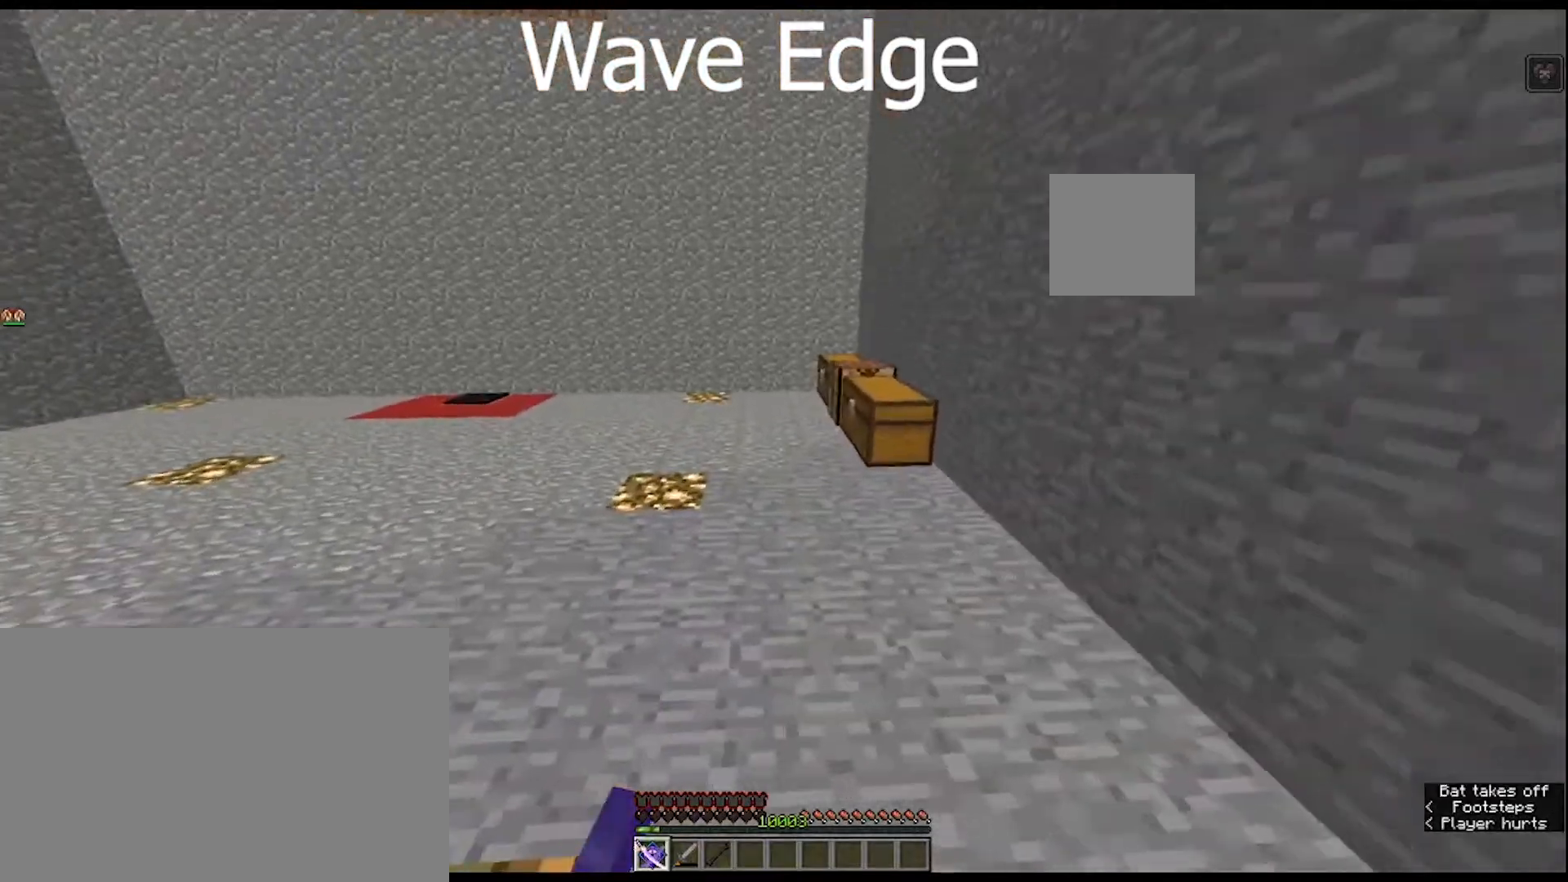
{"keys": ["w"], "mouse": [], "mouse_move": "still", "events": []}
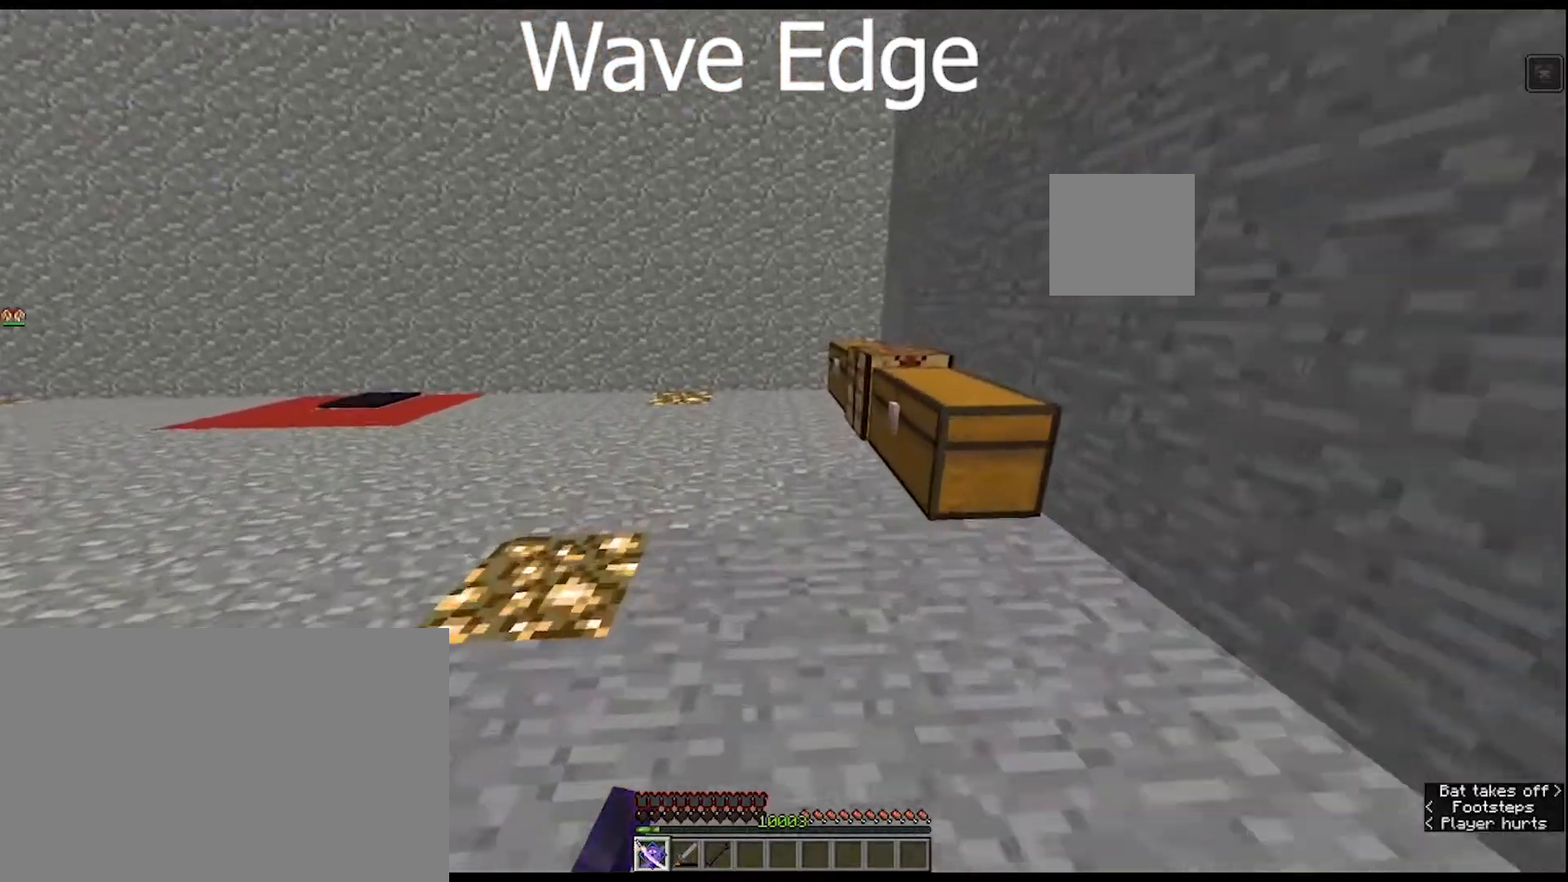
{"keys": ["w"], "mouse": [], "mouse_move": "right", "events": []}
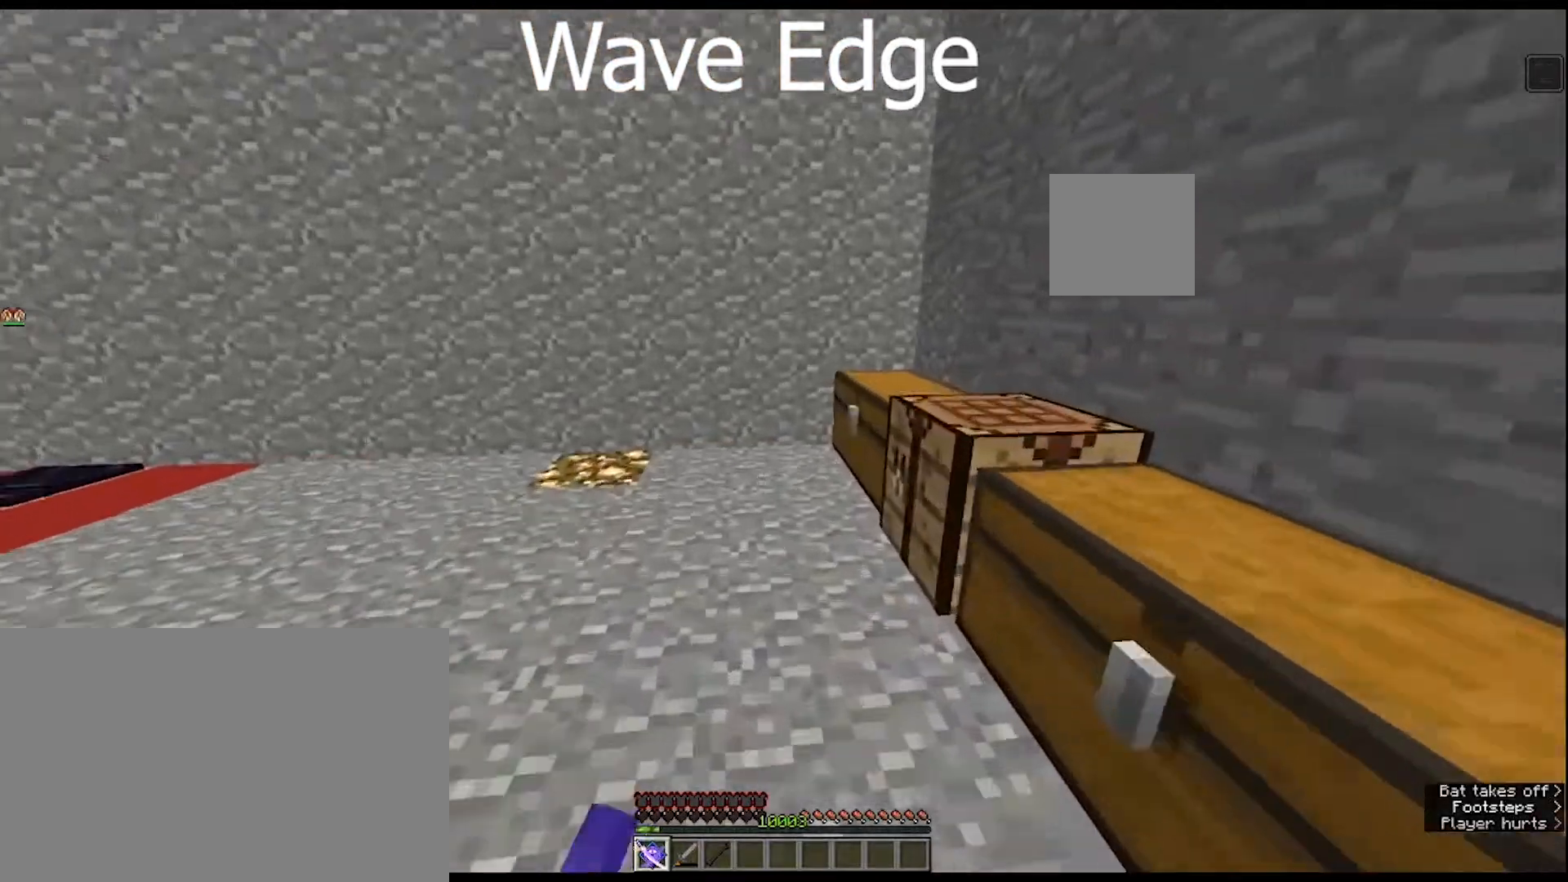
{"keys": [], "mouse": [], "mouse_move": "still", "events": [[433, "w", "up"]]}